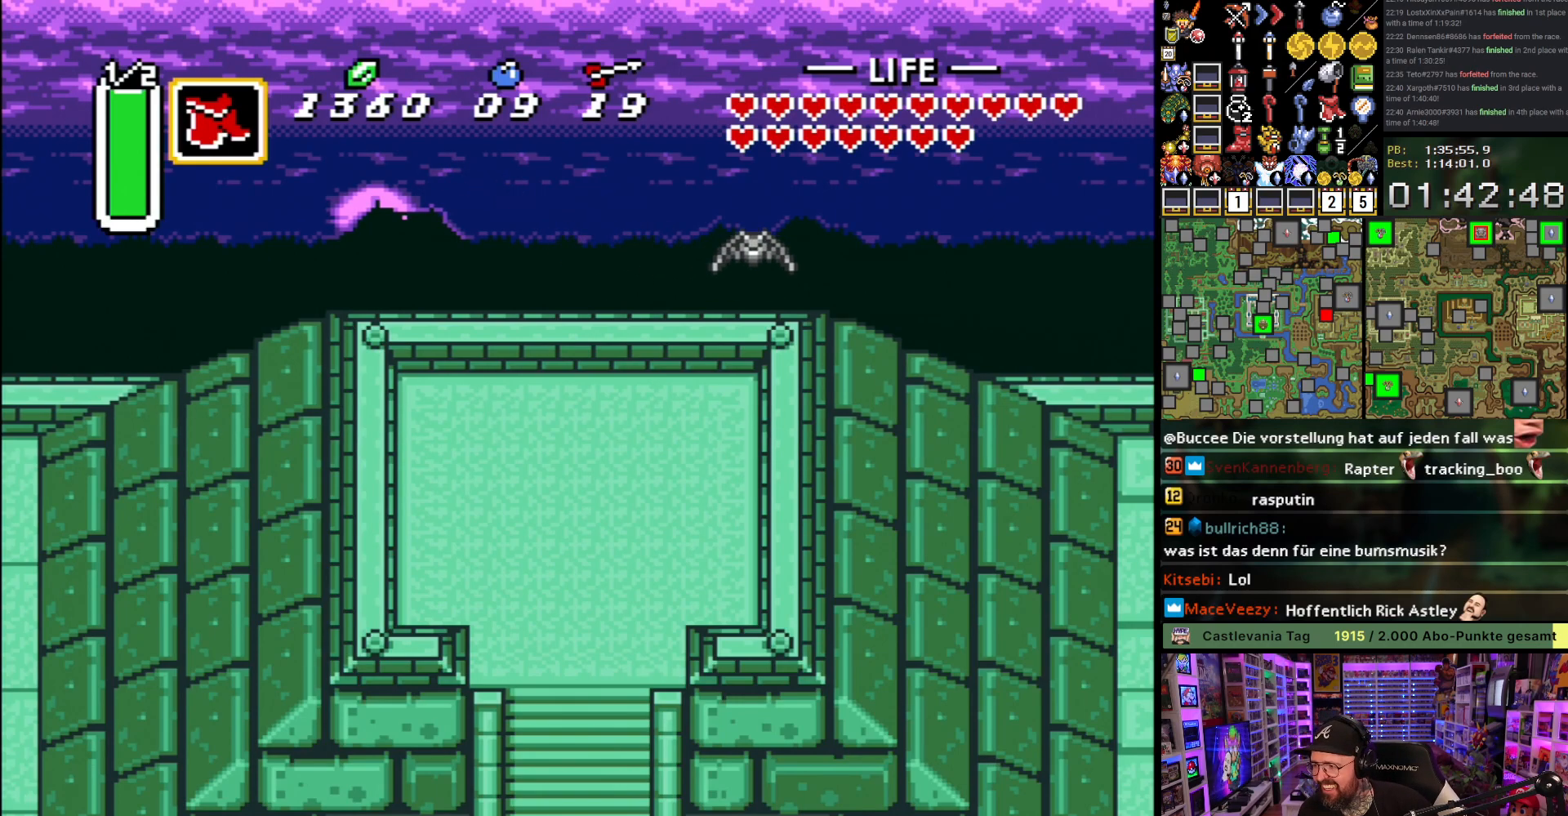
Gameplay with a controller (Nintendo layout); each line is a JSON object with the inputs held at the frame after it. "events" lists button and stick changes between this image and that frame as [ms after this image, input, new state], when the widget could be followed in between. Not read: L3 R3.
{"buttons": [], "events": [[117, "B", "up"]]}
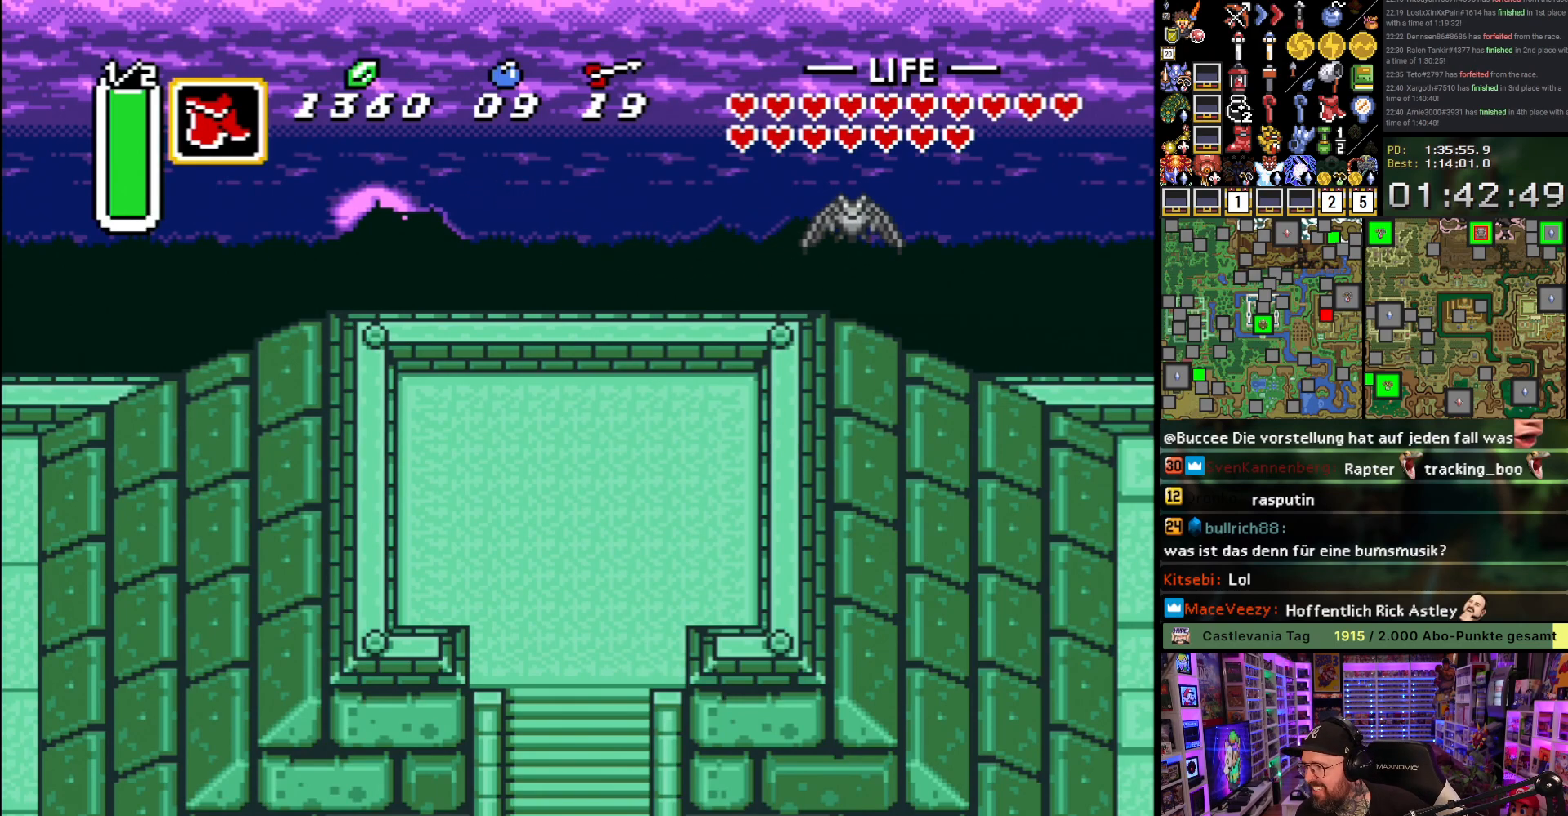
{"buttons": [], "events": [[33, "B", "down"], [167, "B", "up"], [300, "B", "down"], [450, "B", "up"]]}
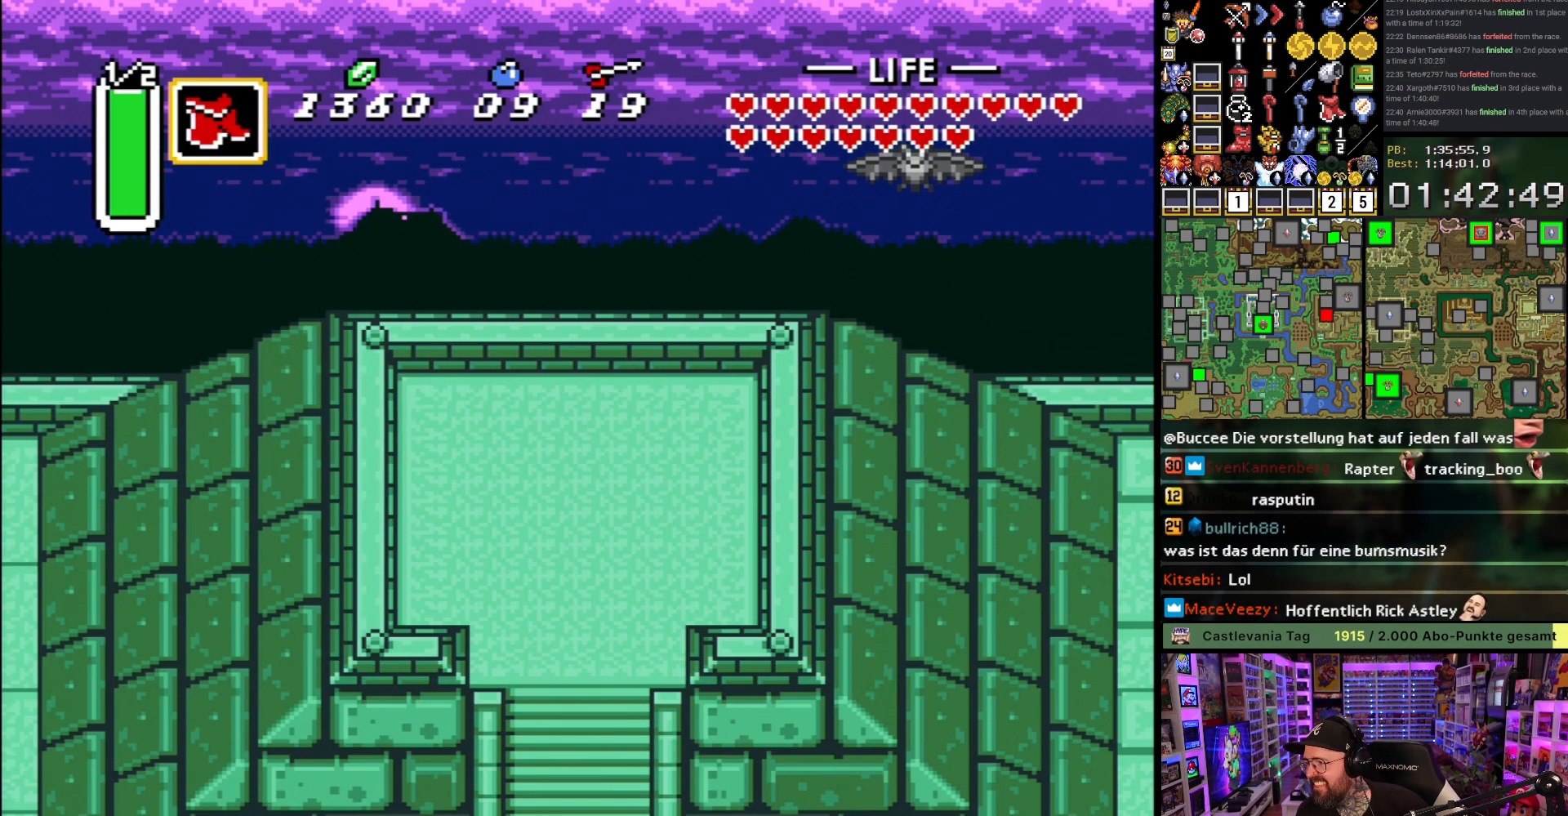
{"buttons": [], "events": [[83, "B", "down"], [167, "B", "up"]]}
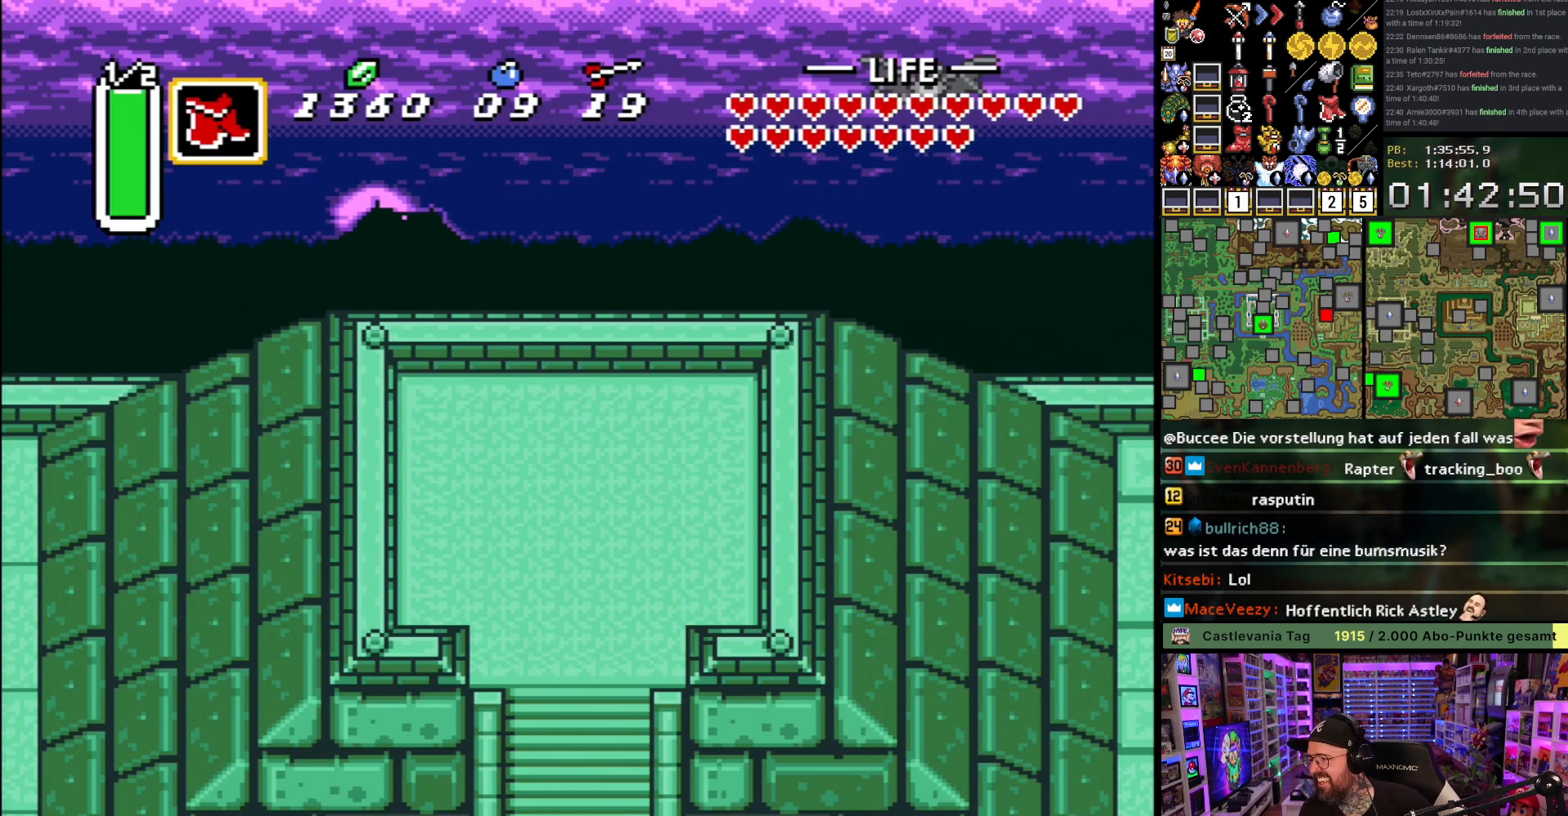
{"buttons": [], "events": []}
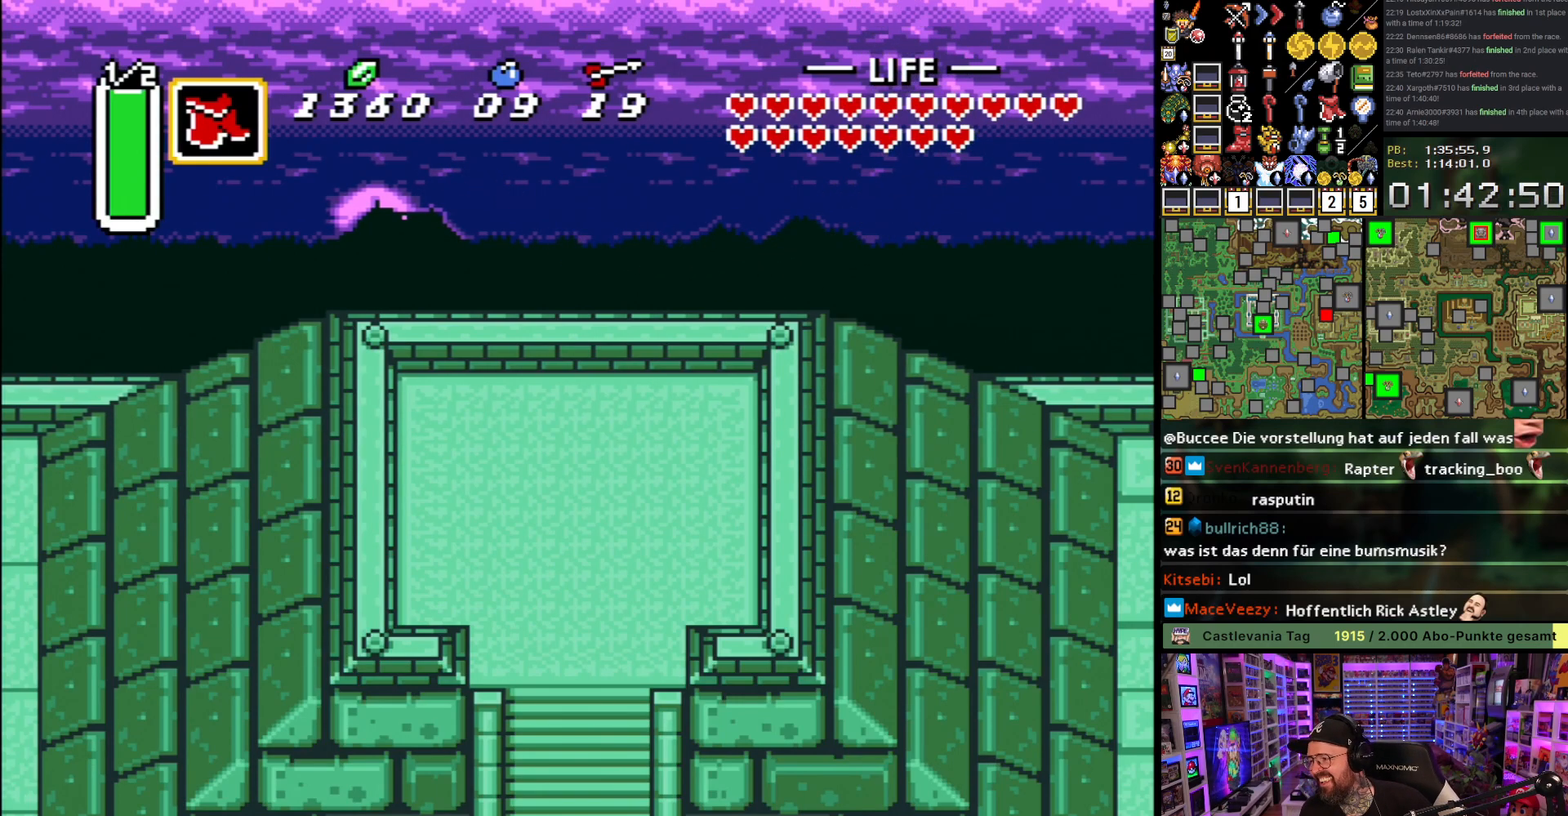
{"buttons": [], "events": []}
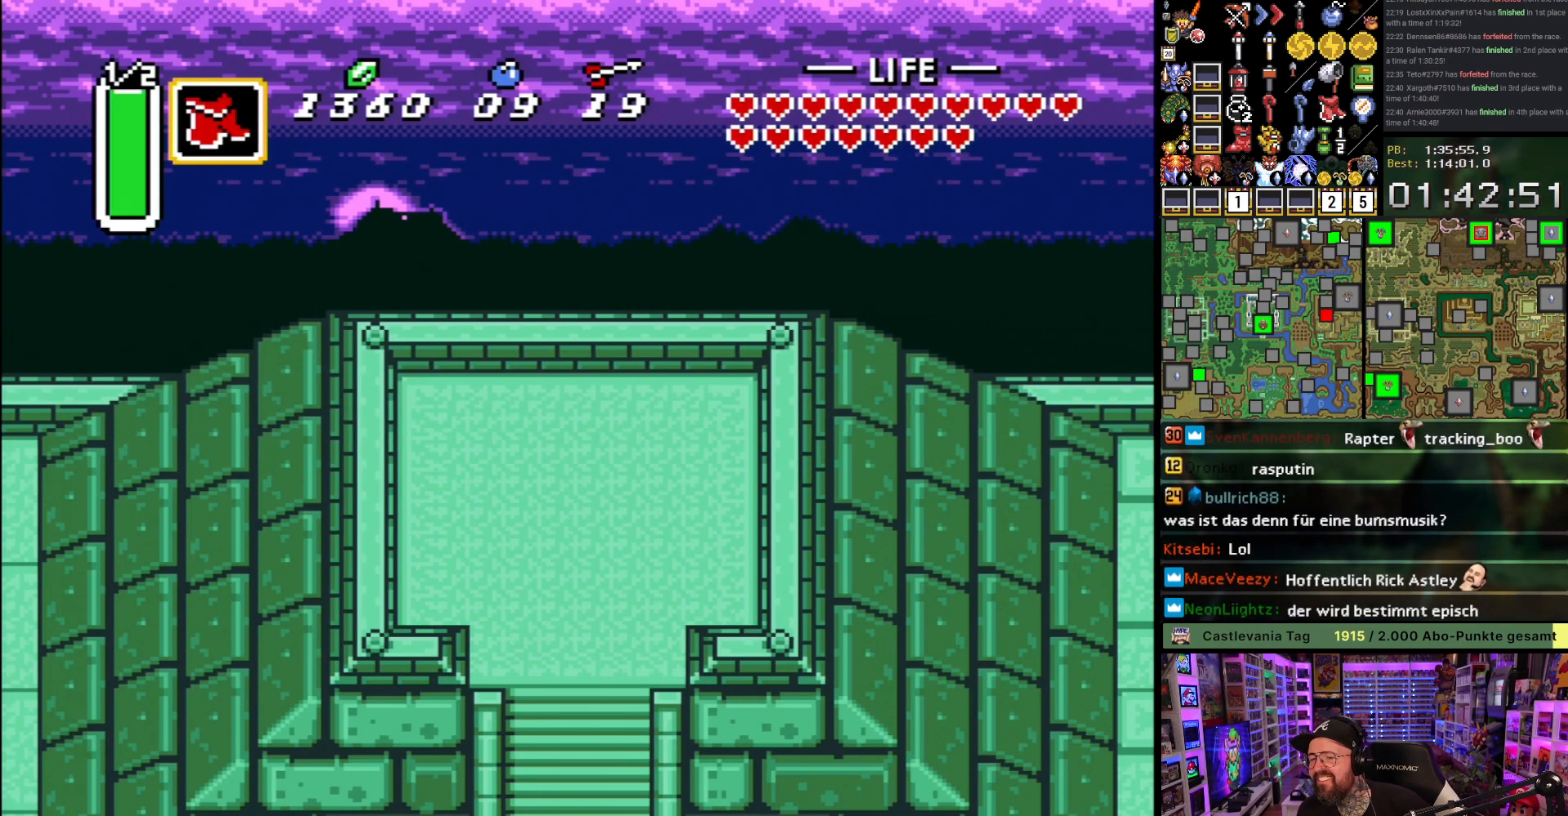
{"buttons": [], "events": []}
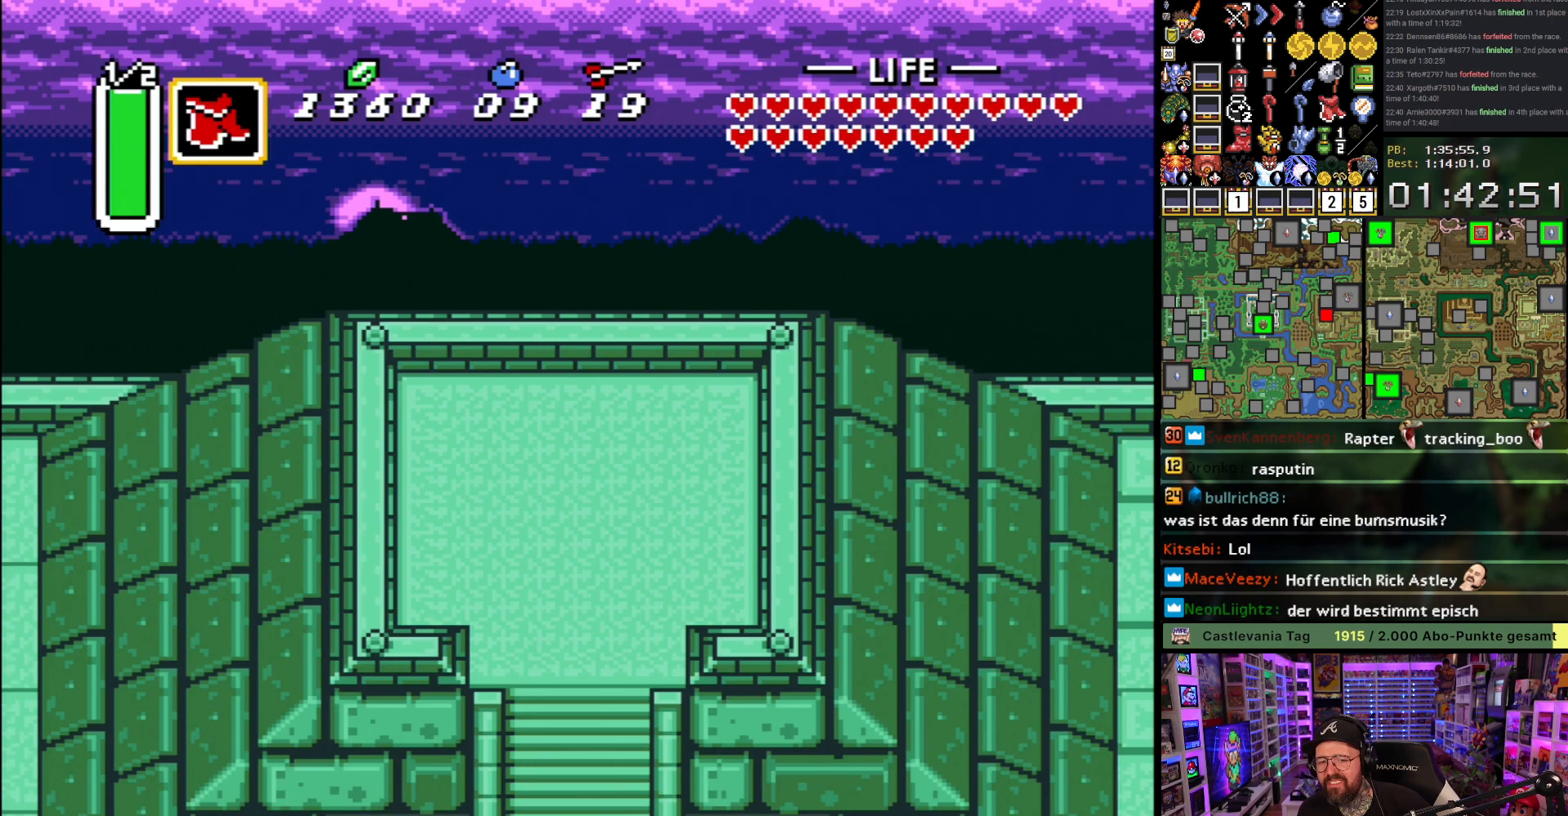
{"buttons": [], "events": []}
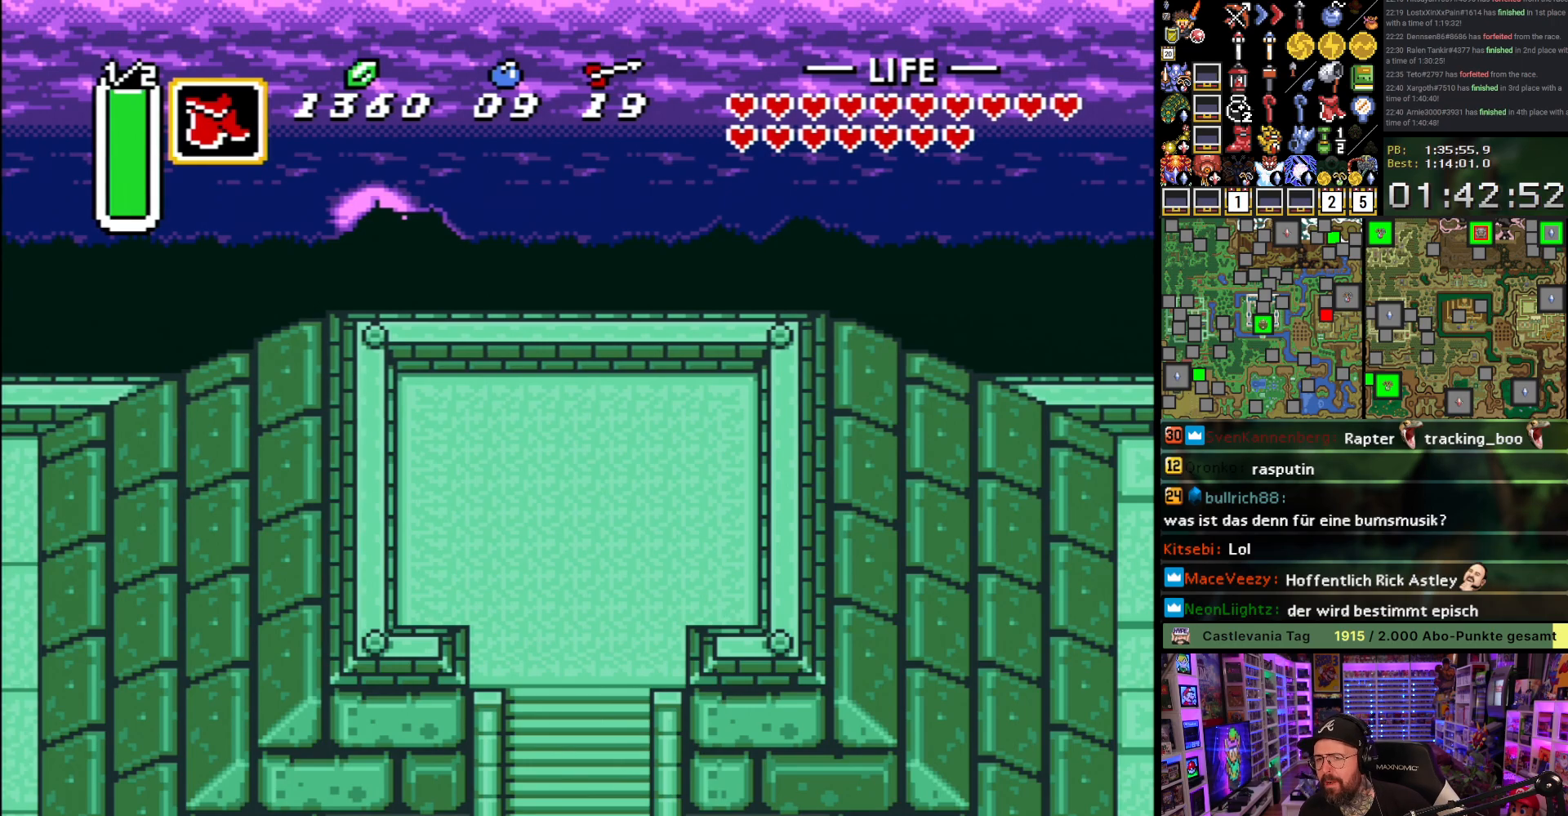
{"buttons": [], "events": []}
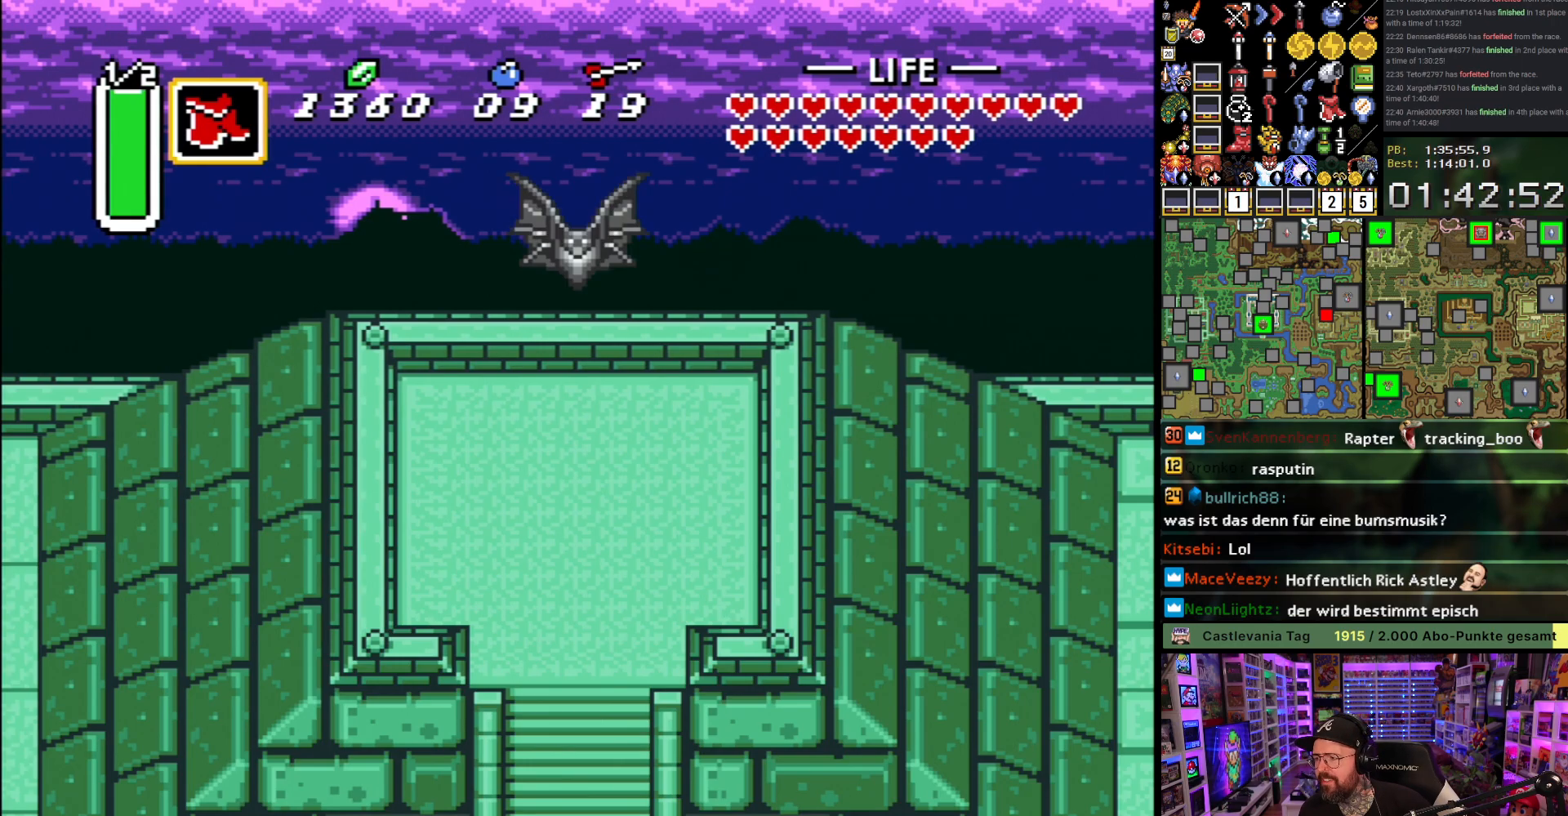
{"buttons": ["DPAD_DOWN"], "events": [[267, "DPAD_DOWN", "down"]]}
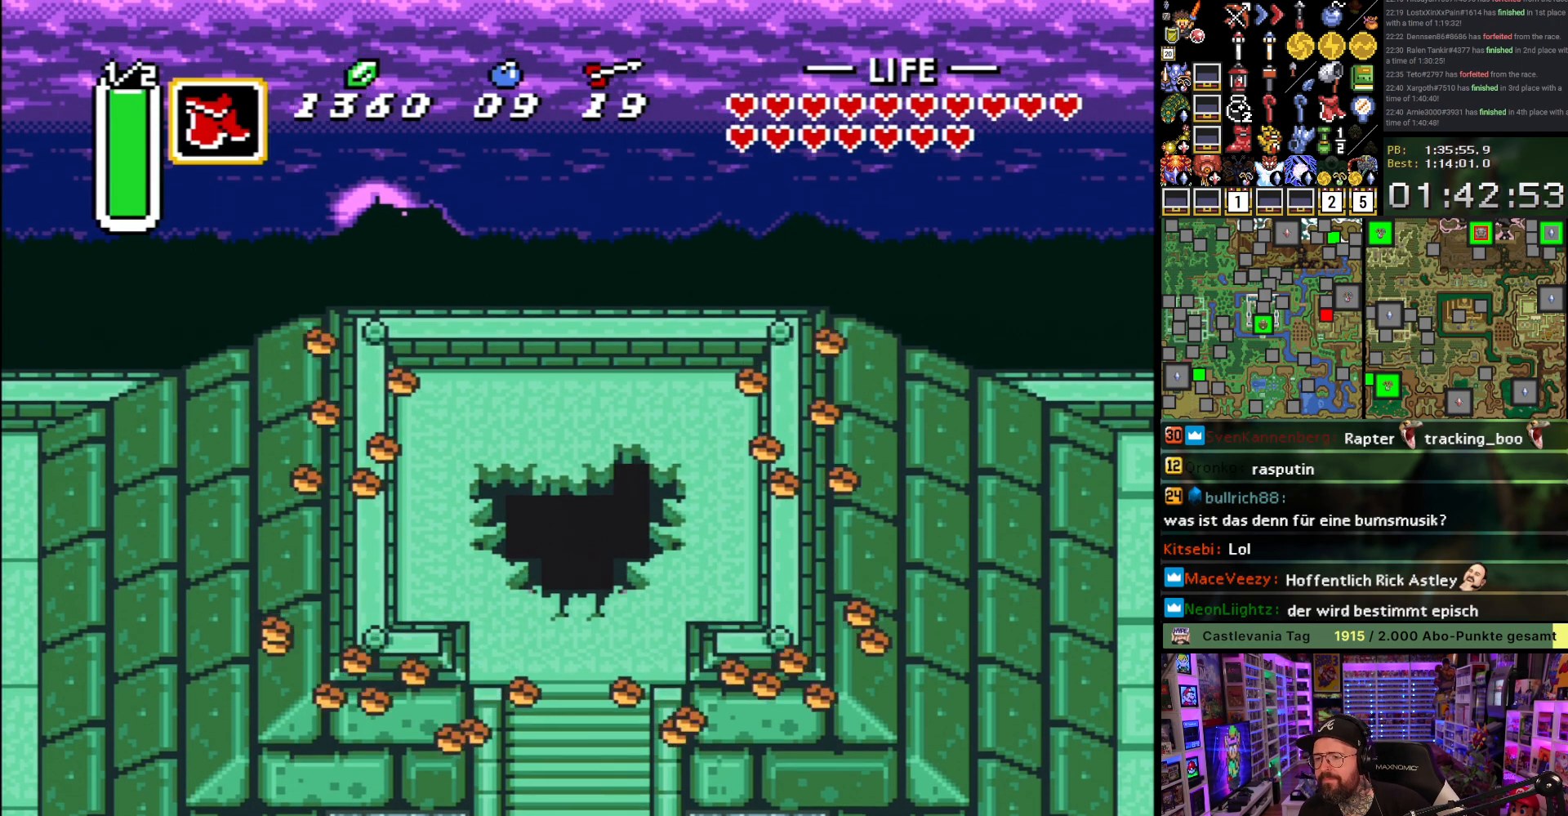
{"buttons": ["DPAD_DOWN"], "events": []}
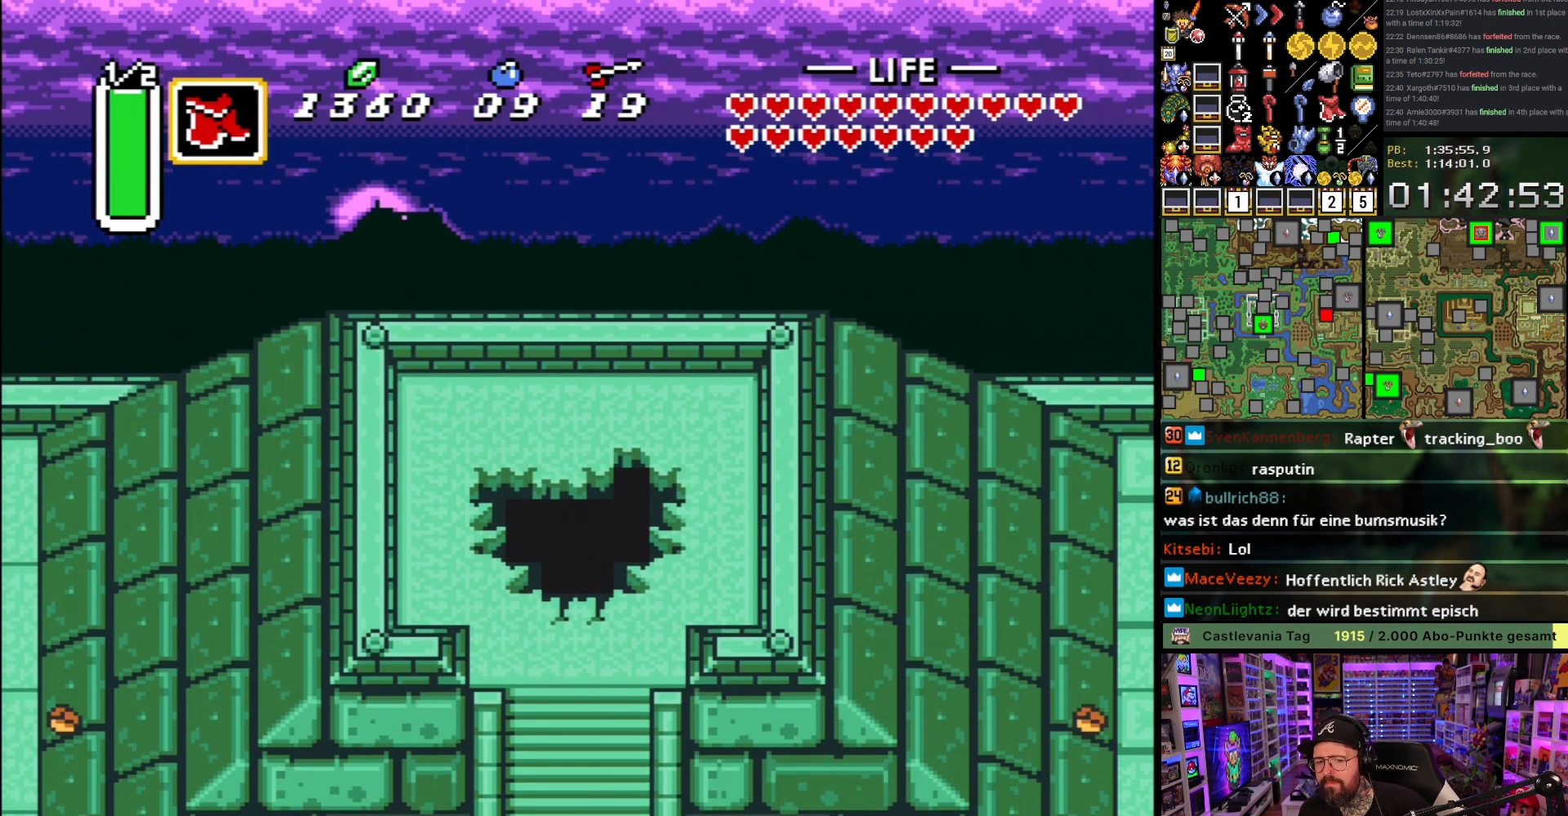
{"buttons": ["DPAD_DOWN"], "events": []}
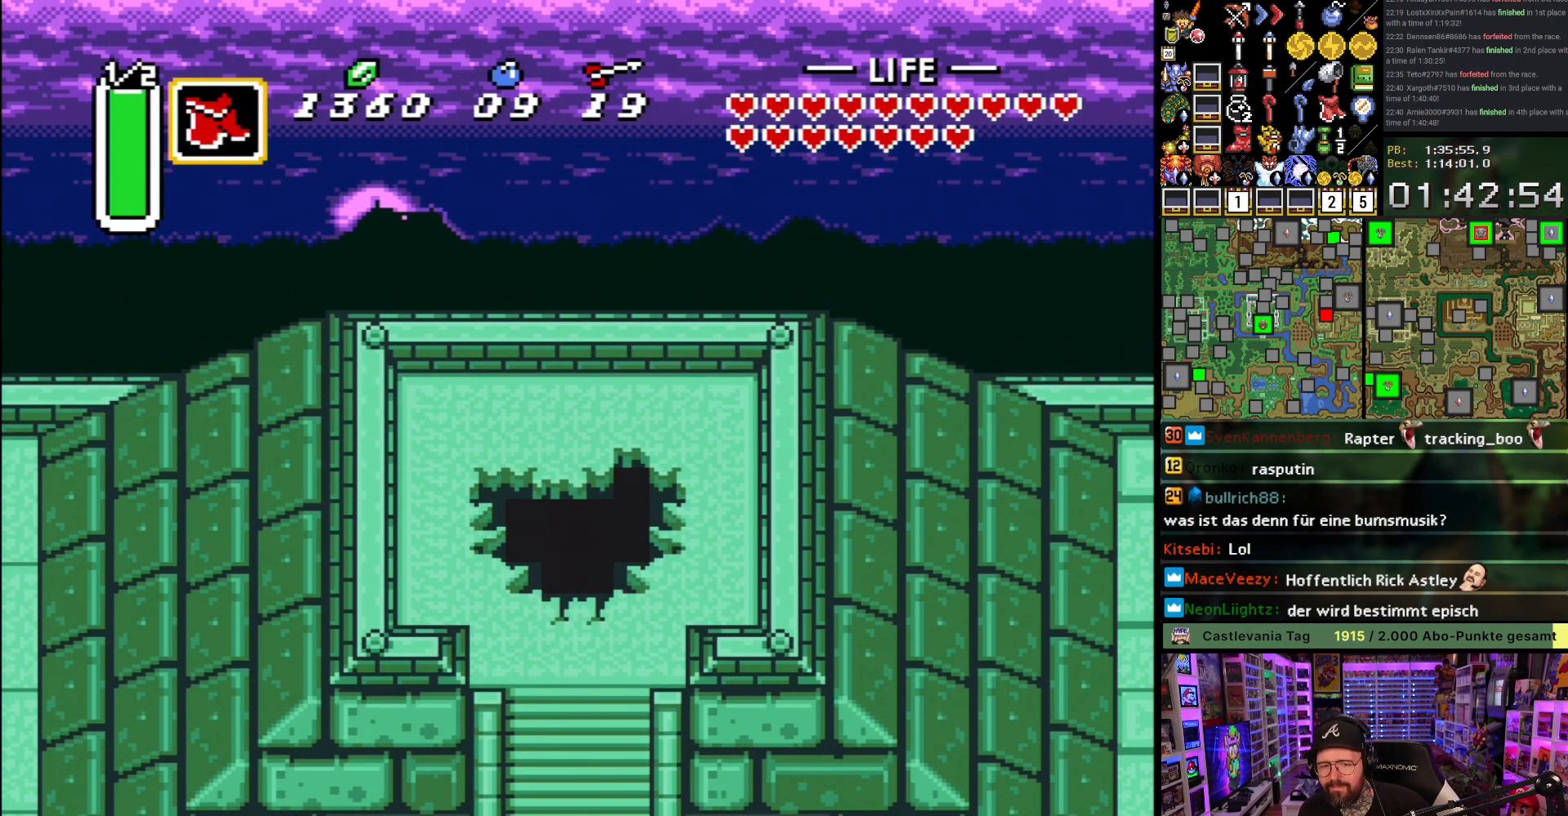
{"buttons": ["DPAD_DOWN"], "events": []}
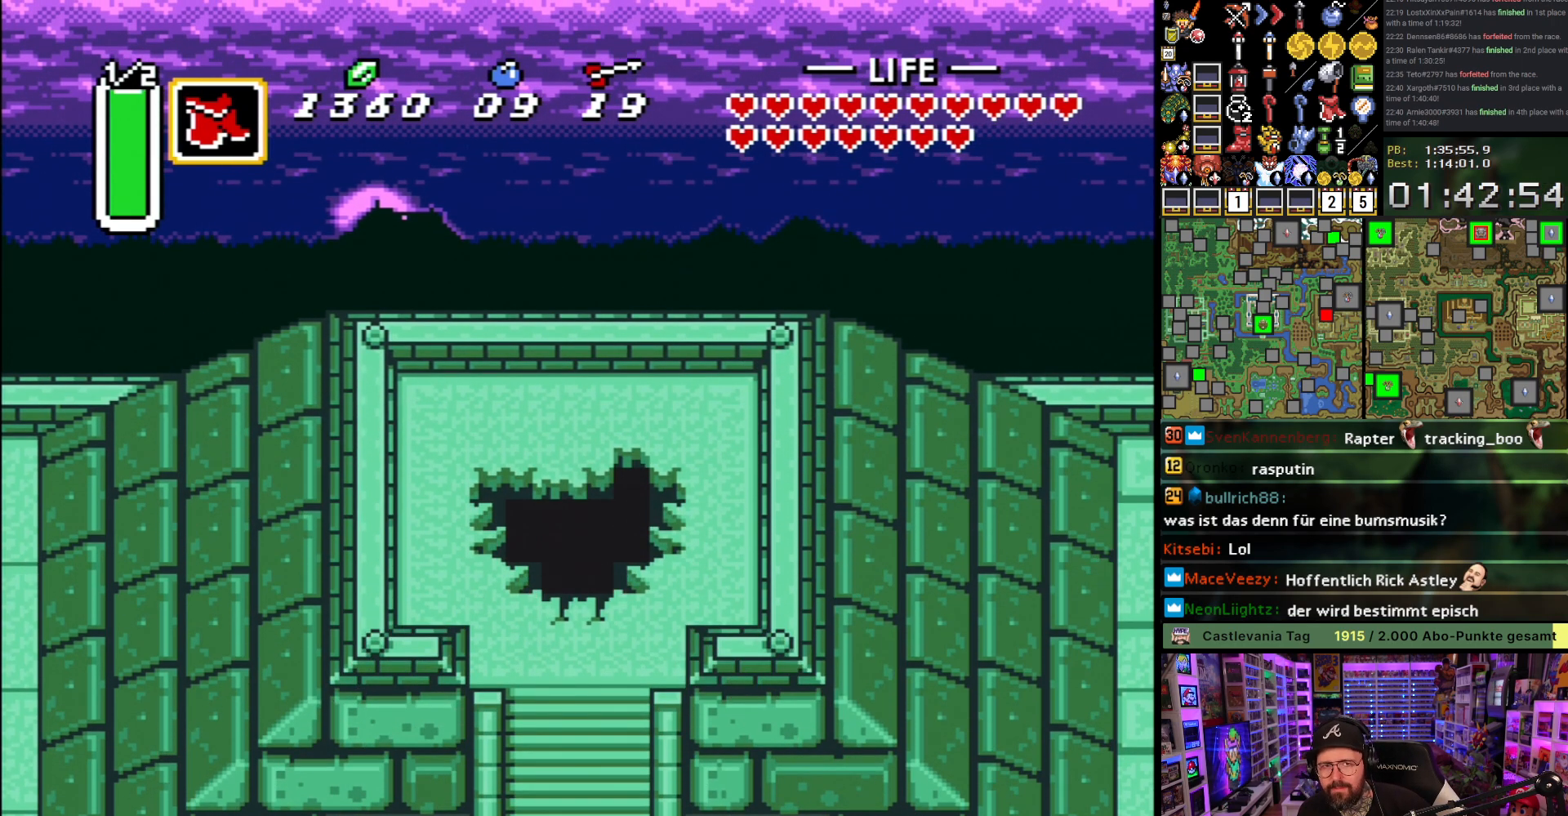
{"buttons": ["DPAD_DOWN"], "events": []}
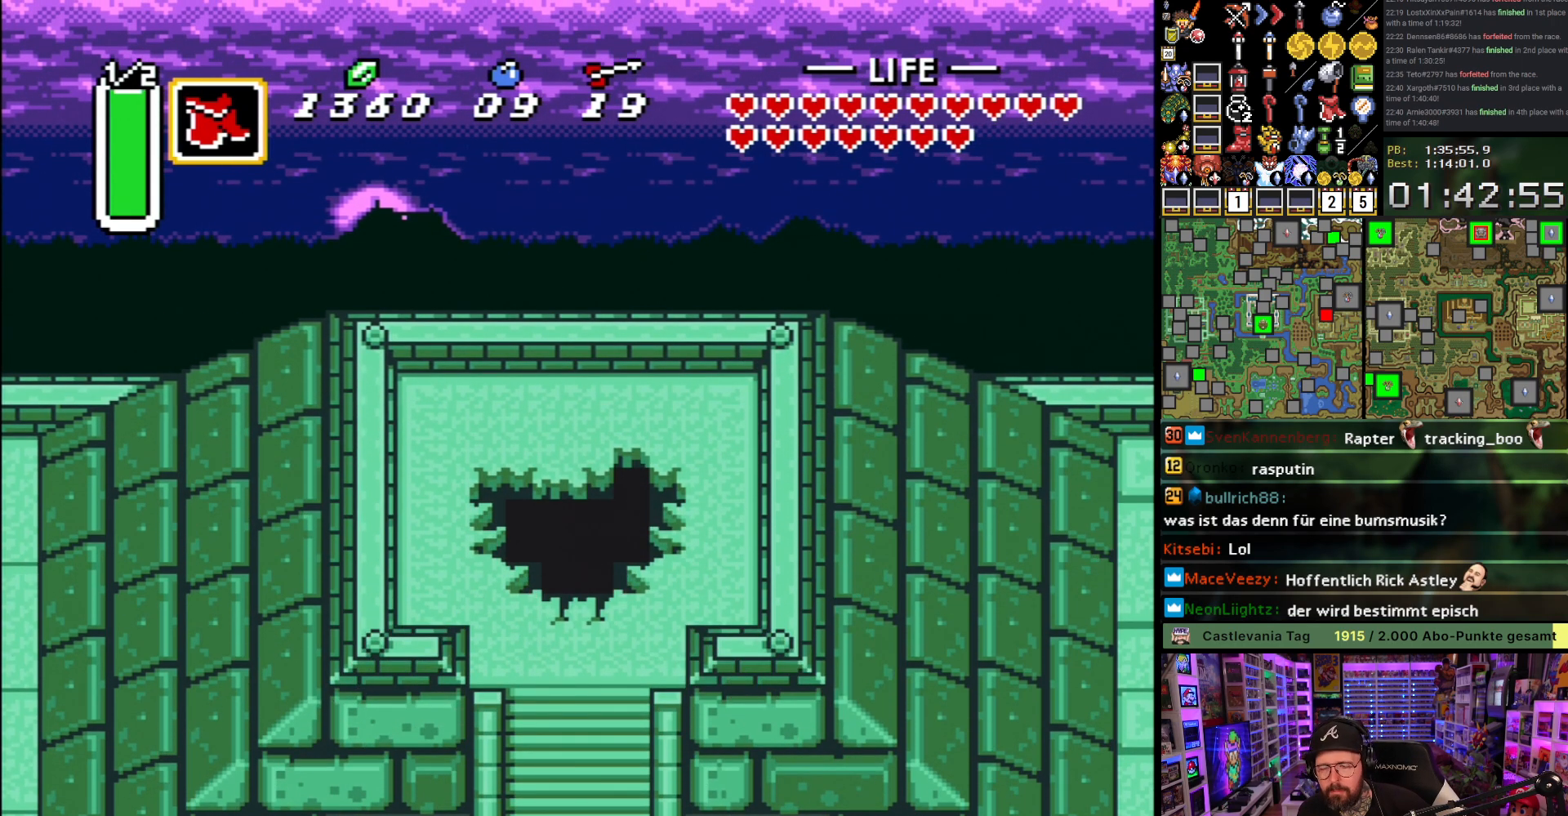
{"buttons": ["DPAD_DOWN"], "events": []}
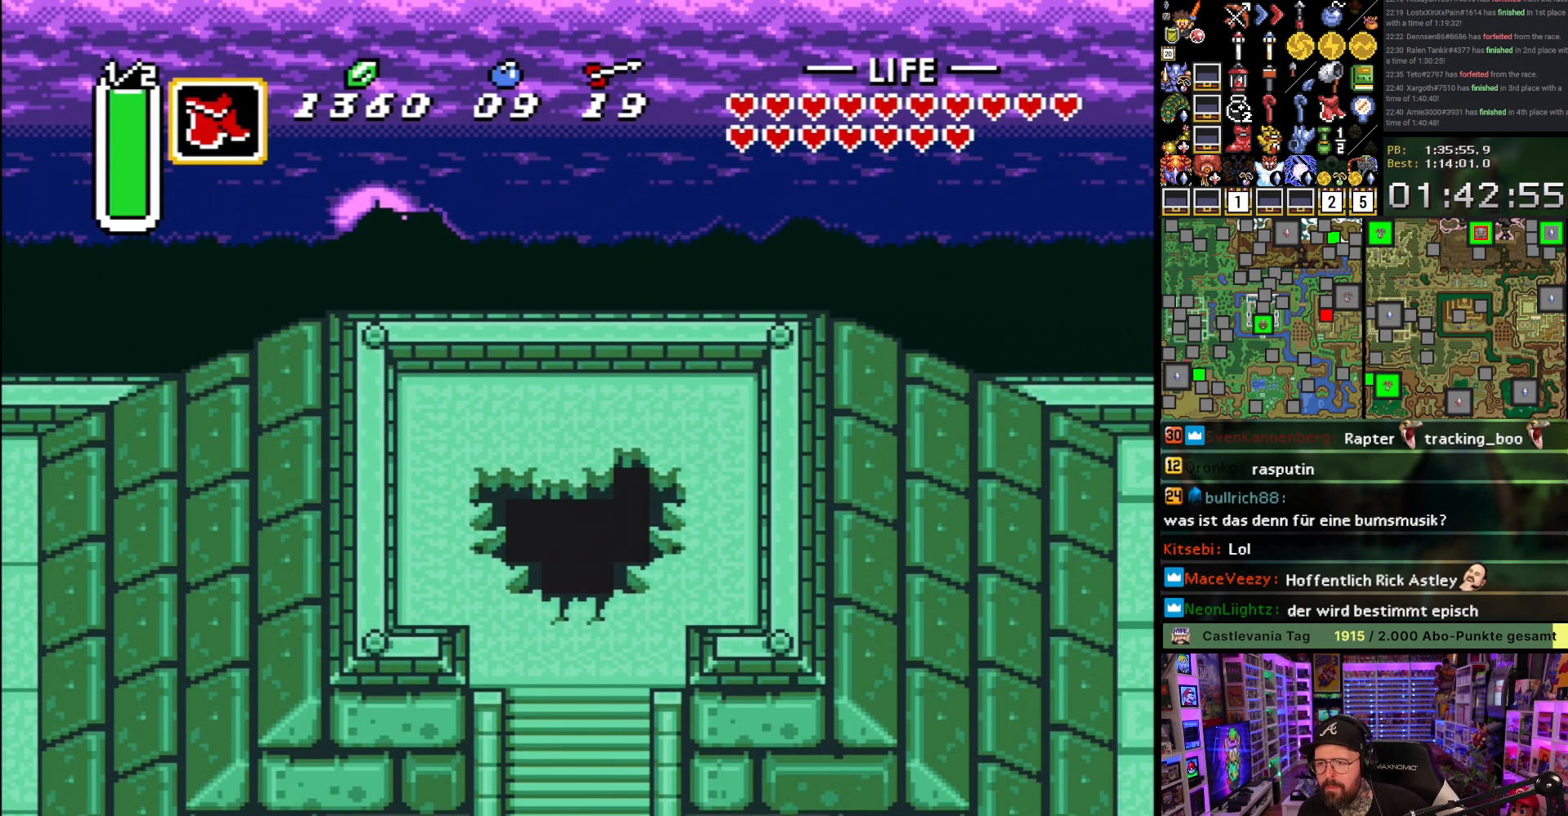
{"buttons": ["DPAD_DOWN"], "events": []}
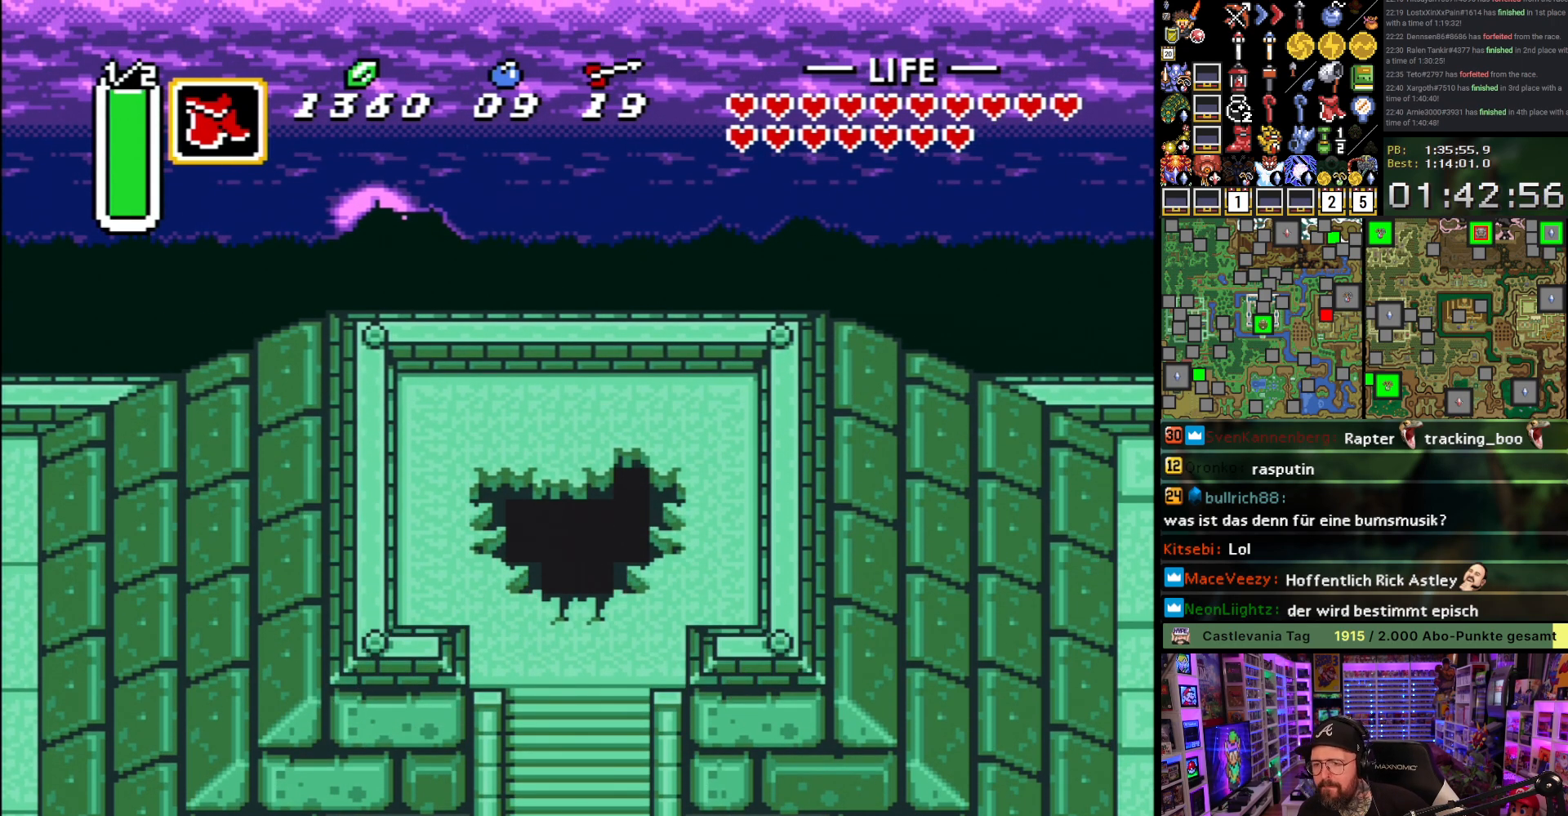
{"buttons": ["DPAD_DOWN"], "events": []}
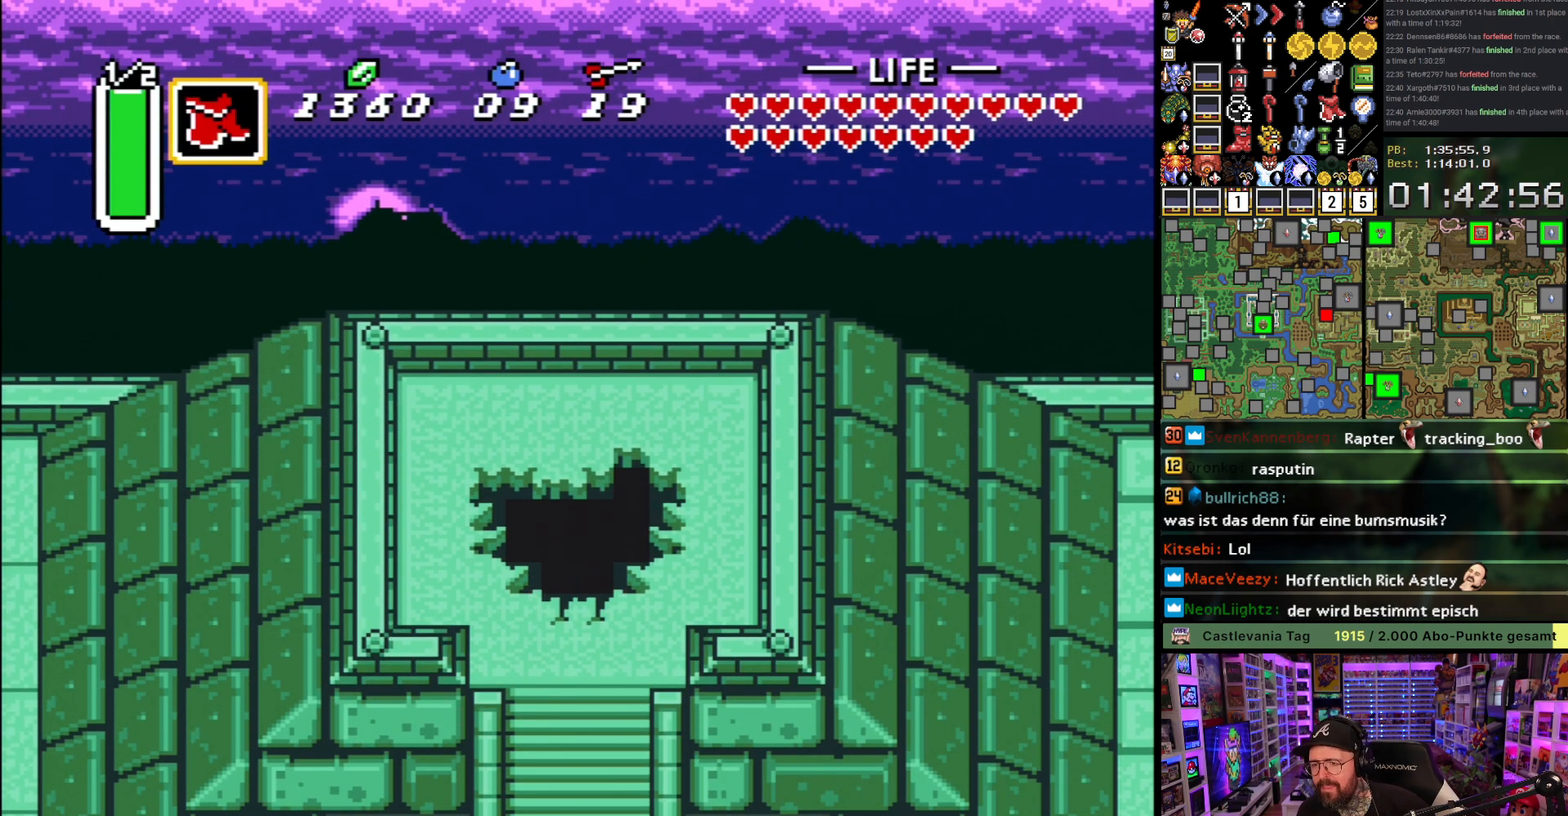
{"buttons": [], "events": [[250, "DPAD_DOWN", "up"], [350, "B", "down"], [350, "DPAD_DOWN", "down"], [450, "DPAD_DOWN", "up"], [483, "B", "up"]]}
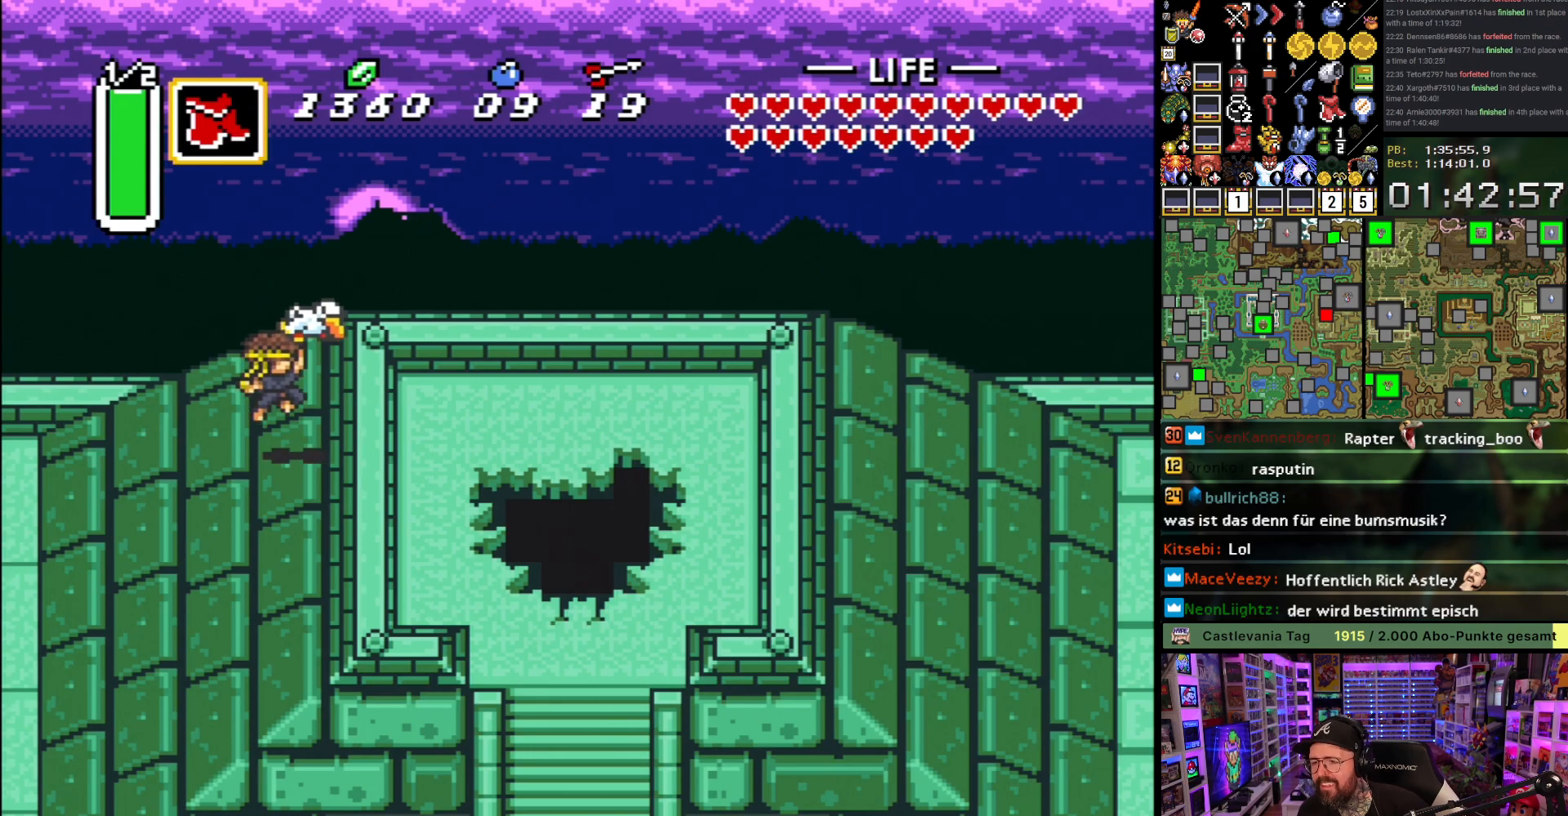
{"buttons": ["DPAD_DOWN"], "events": [[50, "DPAD_DOWN", "down"]]}
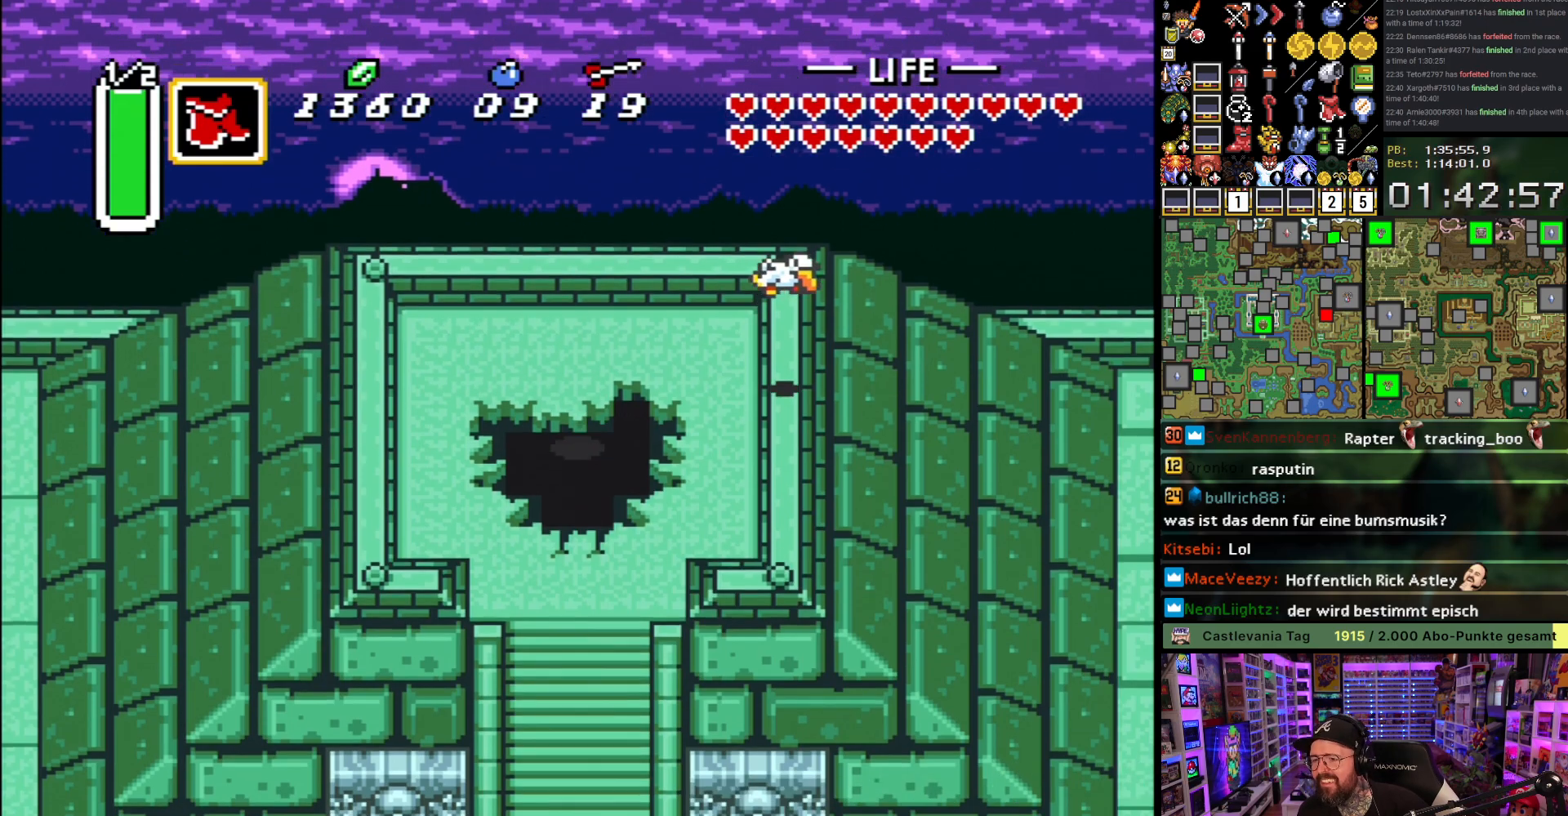
{"buttons": ["B"], "events": [[150, "DPAD_DOWN", "up"], [483, "B", "down"]]}
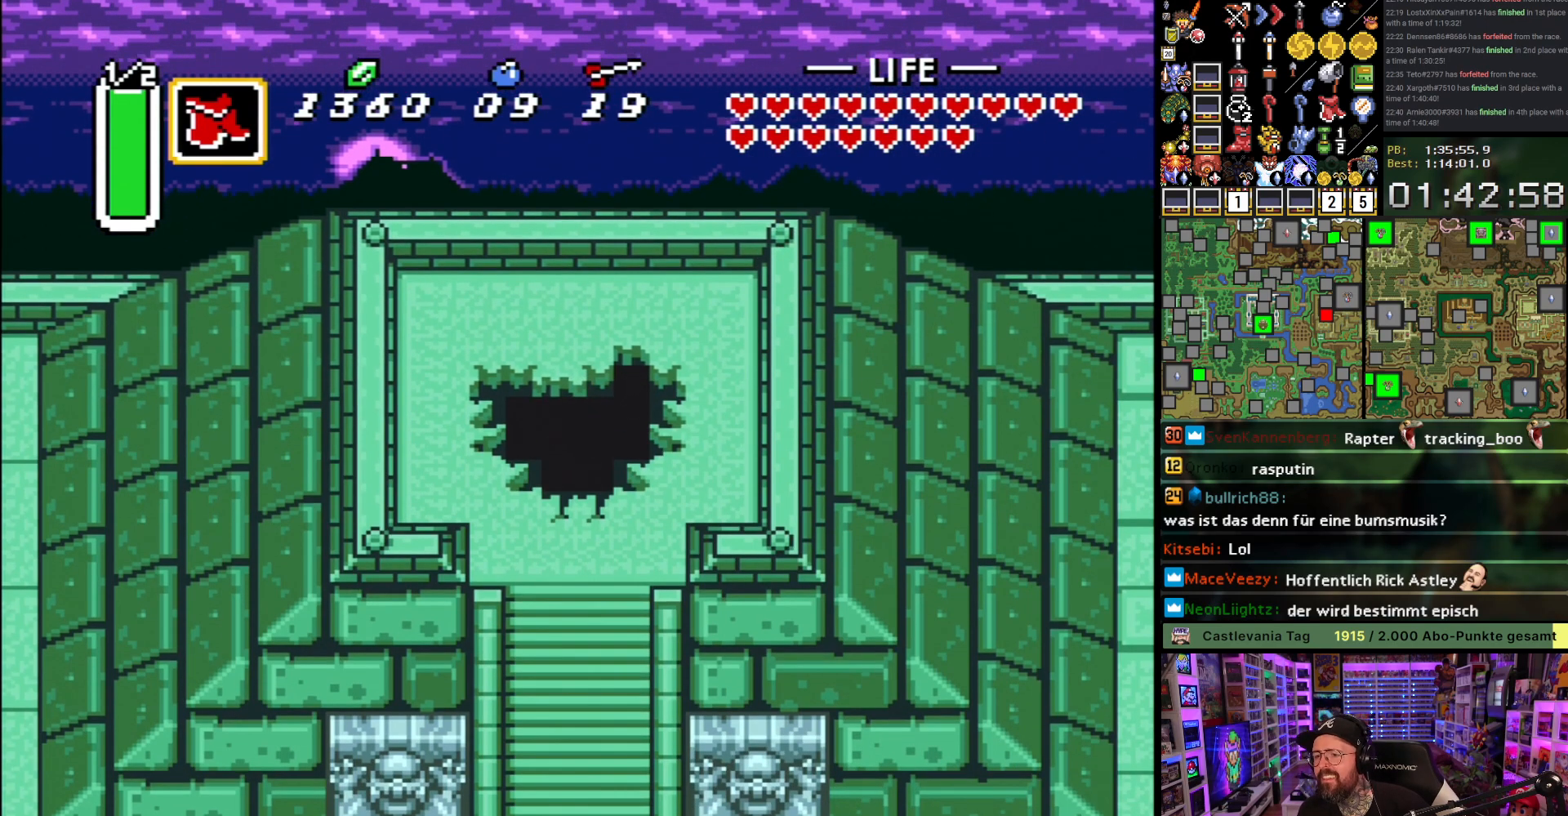
{"buttons": [], "events": [[67, "B", "up"], [167, "B", "down"], [250, "B", "up"], [350, "B", "down"], [450, "B", "up"]]}
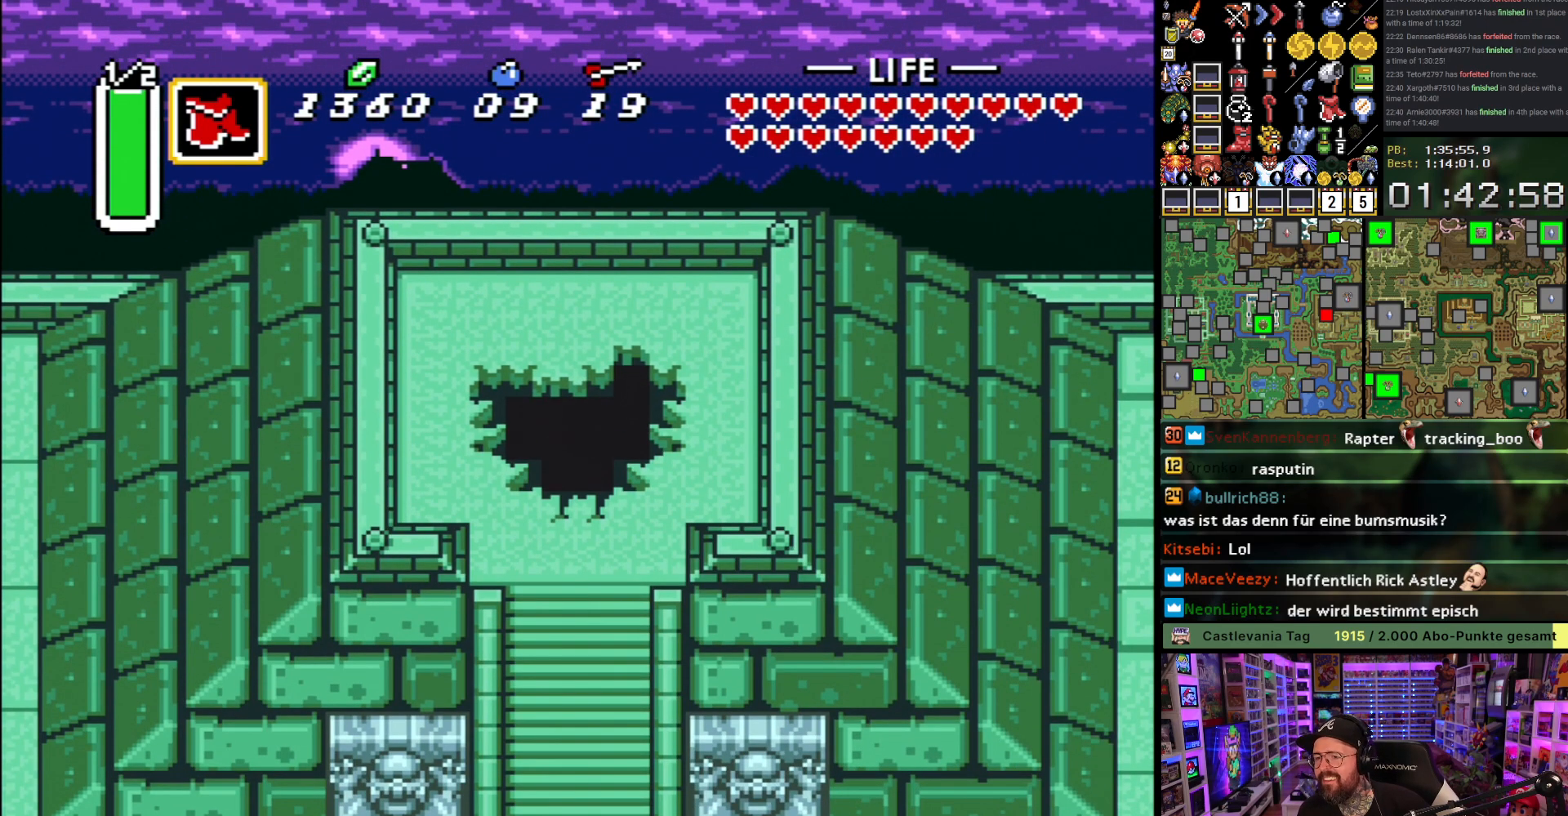
{"buttons": ["B"], "events": [[33, "B", "down"], [133, "B", "up"], [233, "B", "down"], [383, "B", "up"], [450, "B", "down"]]}
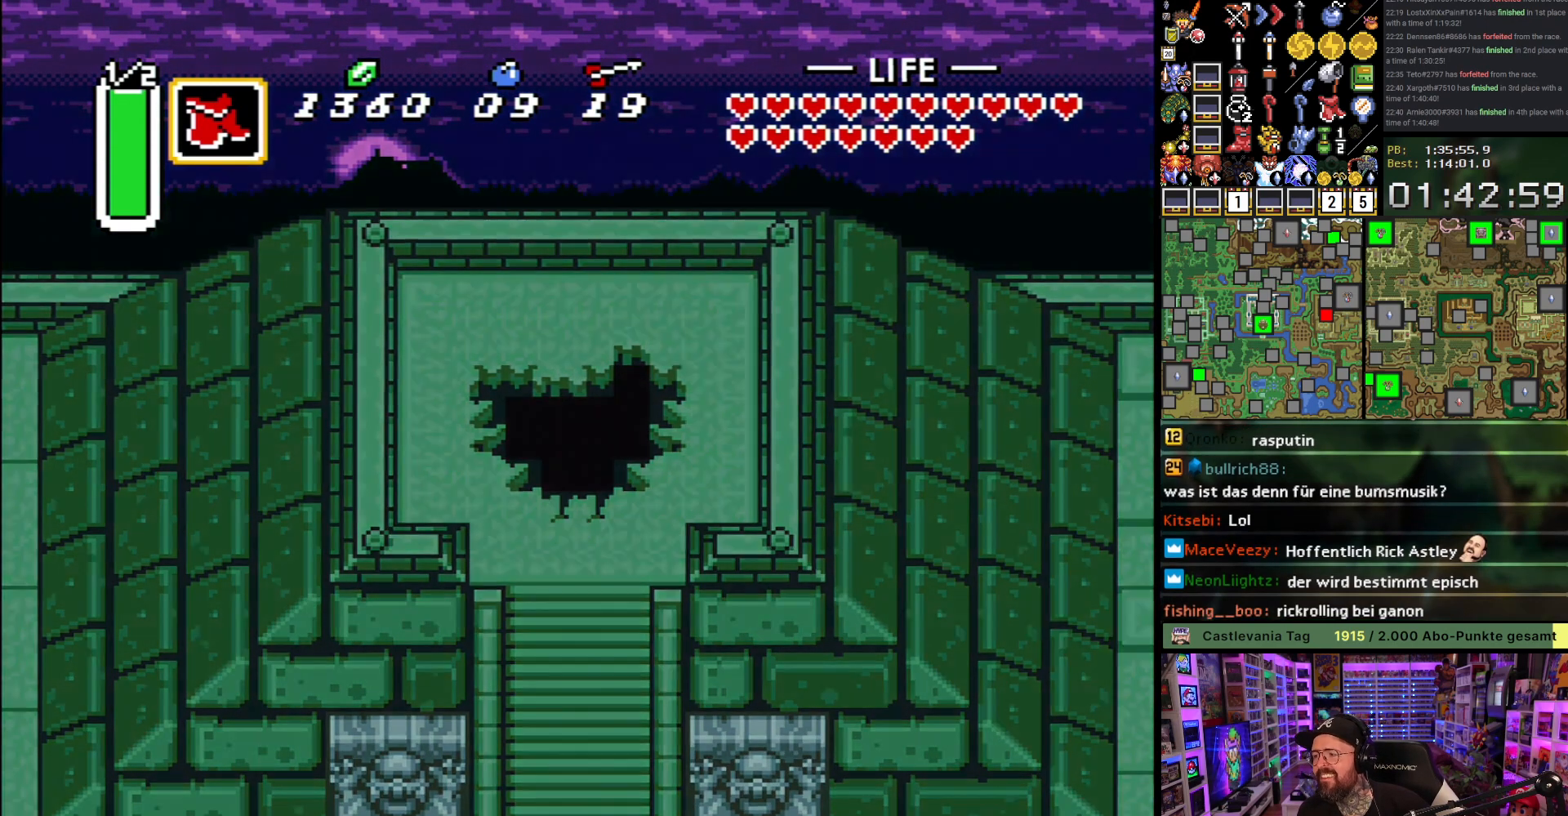
{"buttons": [], "events": [[83, "B", "up"], [167, "B", "down"], [283, "B", "up"], [367, "B", "down"], [467, "B", "up"]]}
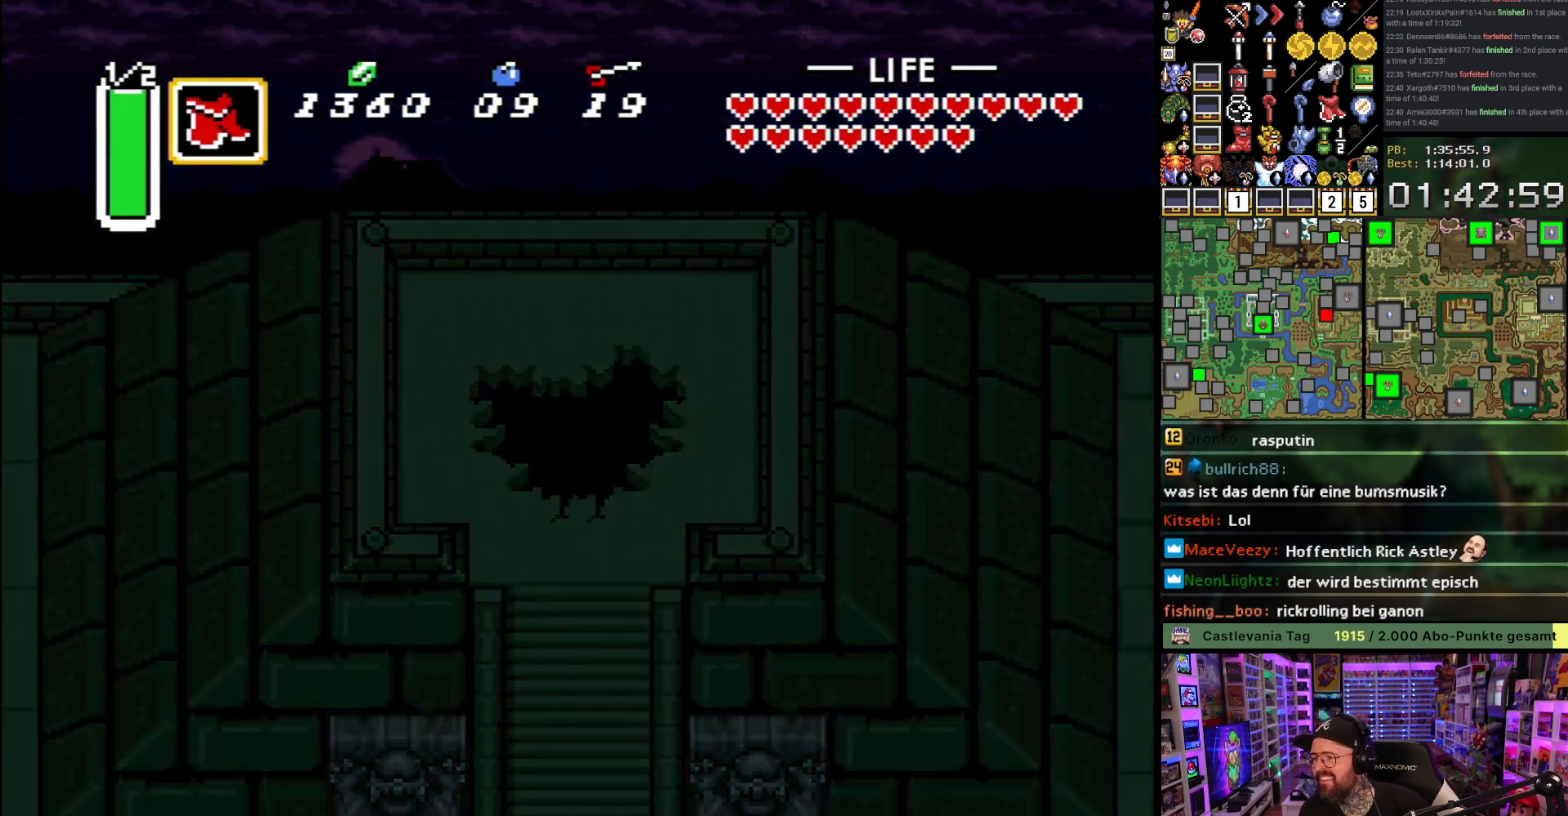
{"buttons": [], "events": [[67, "B", "down"], [167, "B", "up"], [267, "B", "down"], [383, "B", "up"]]}
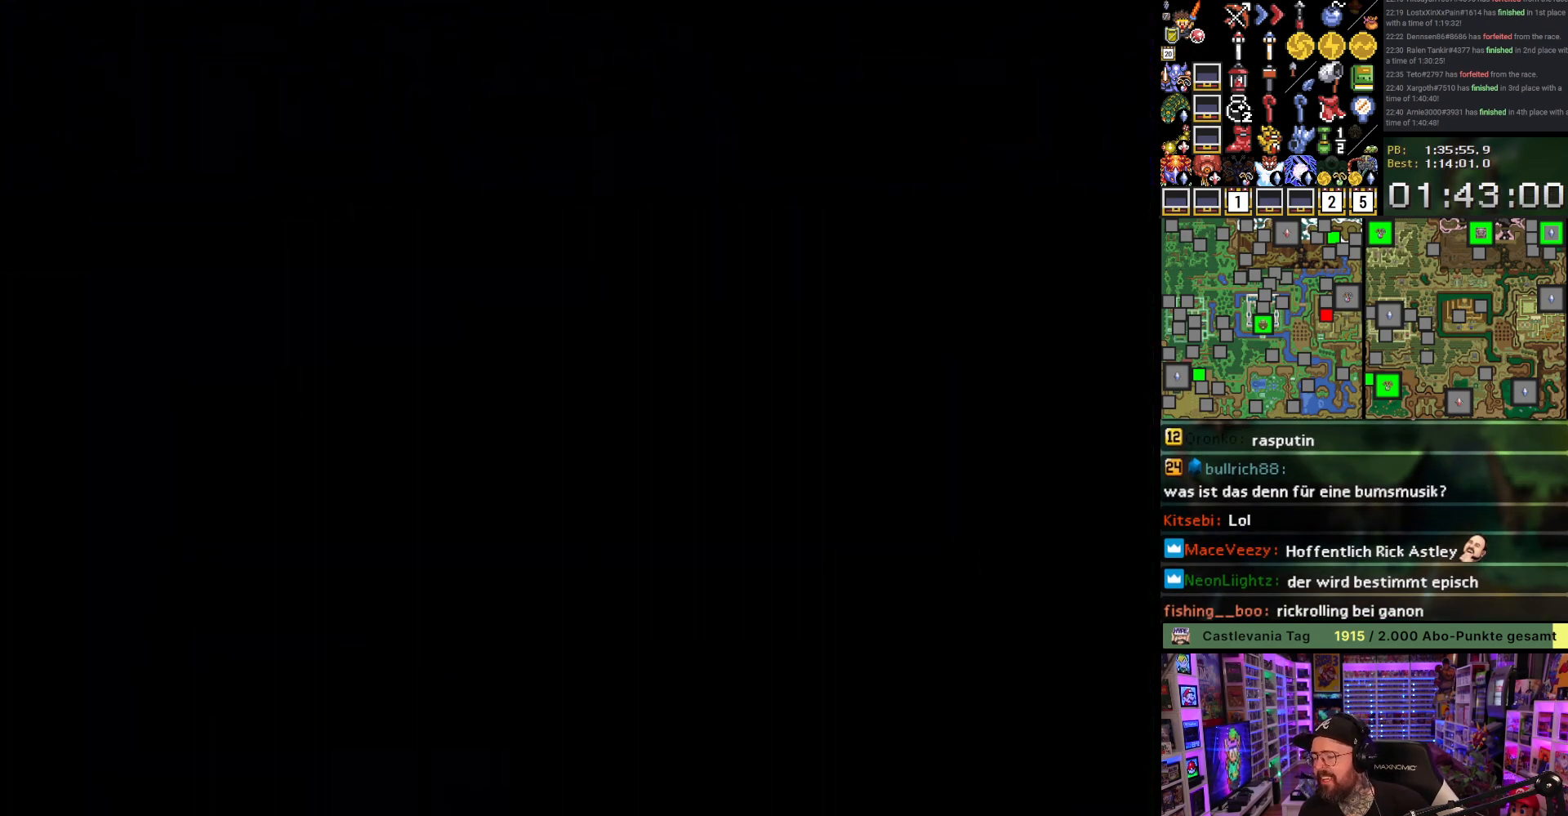
{"buttons": ["B"], "events": [[217, "B", "down"], [333, "B", "up"], [400, "B", "down"]]}
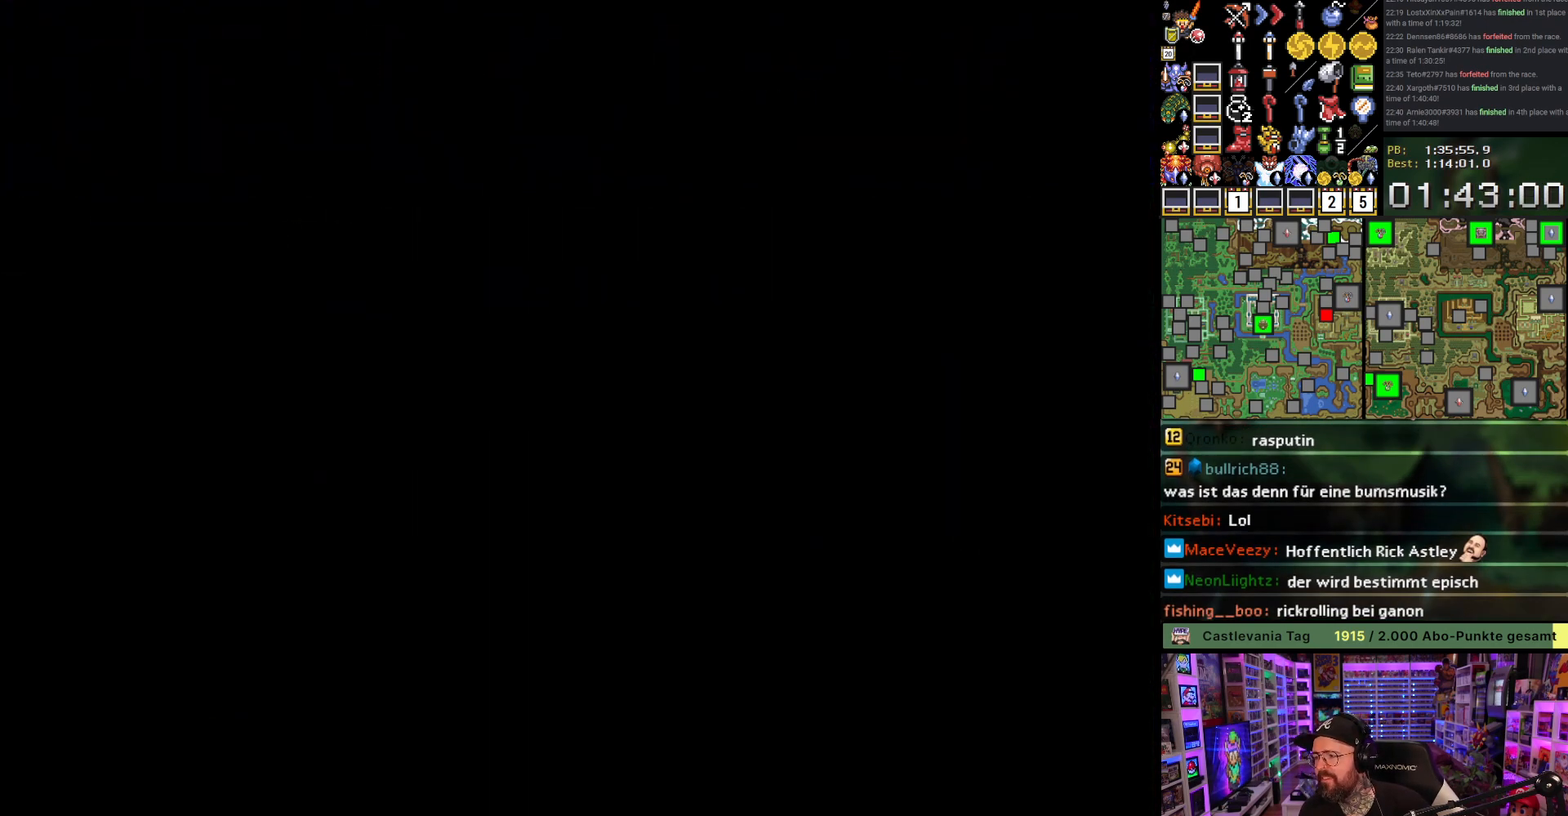
{"buttons": ["DPAD_UP"], "events": [[17, "B", "up"], [33, "DPAD_UP", "down"]]}
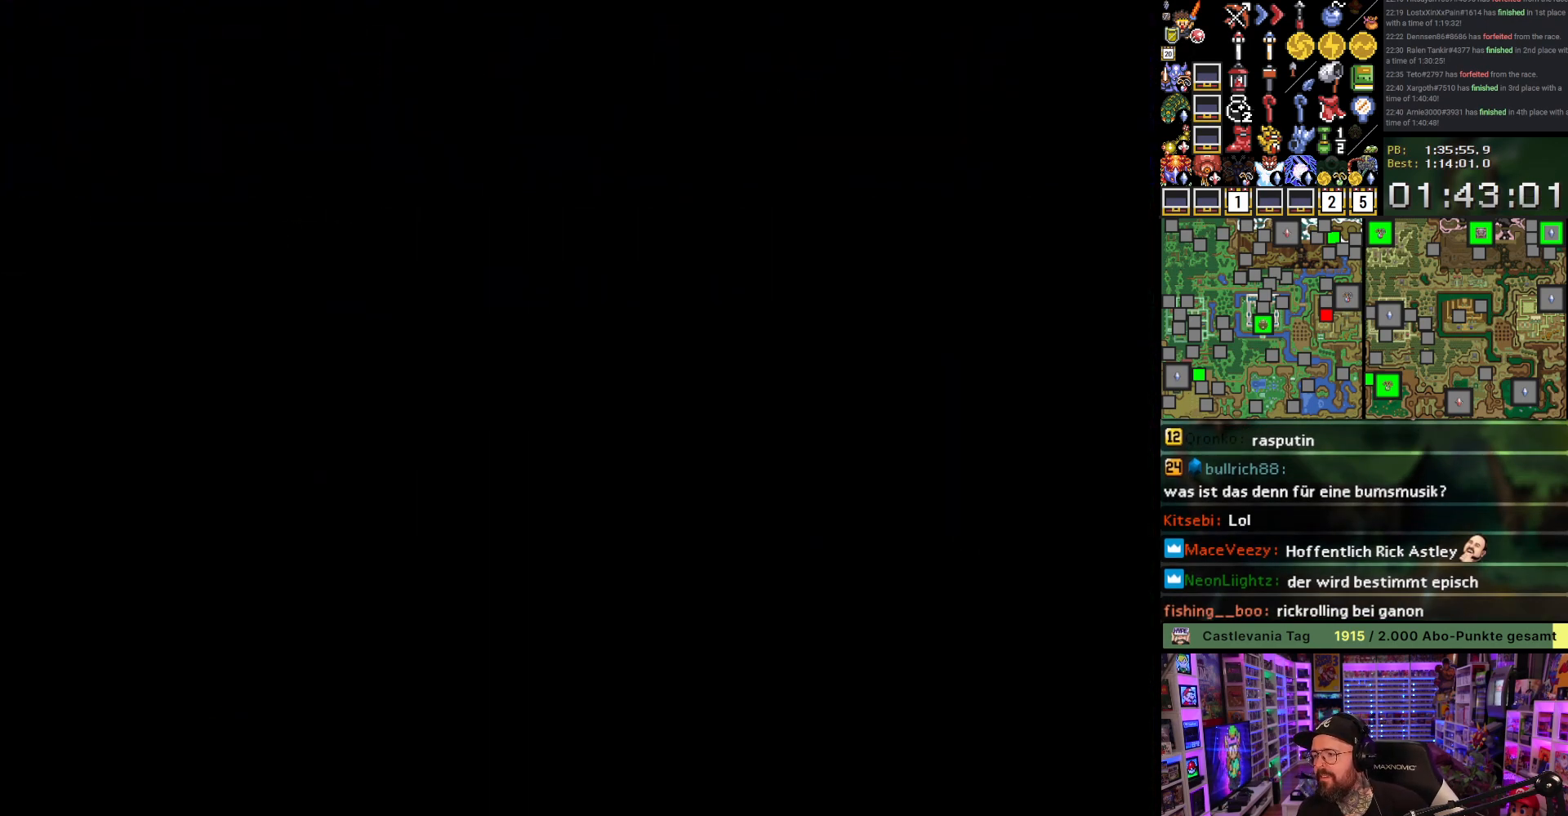
{"buttons": ["DPAD_UP"], "events": []}
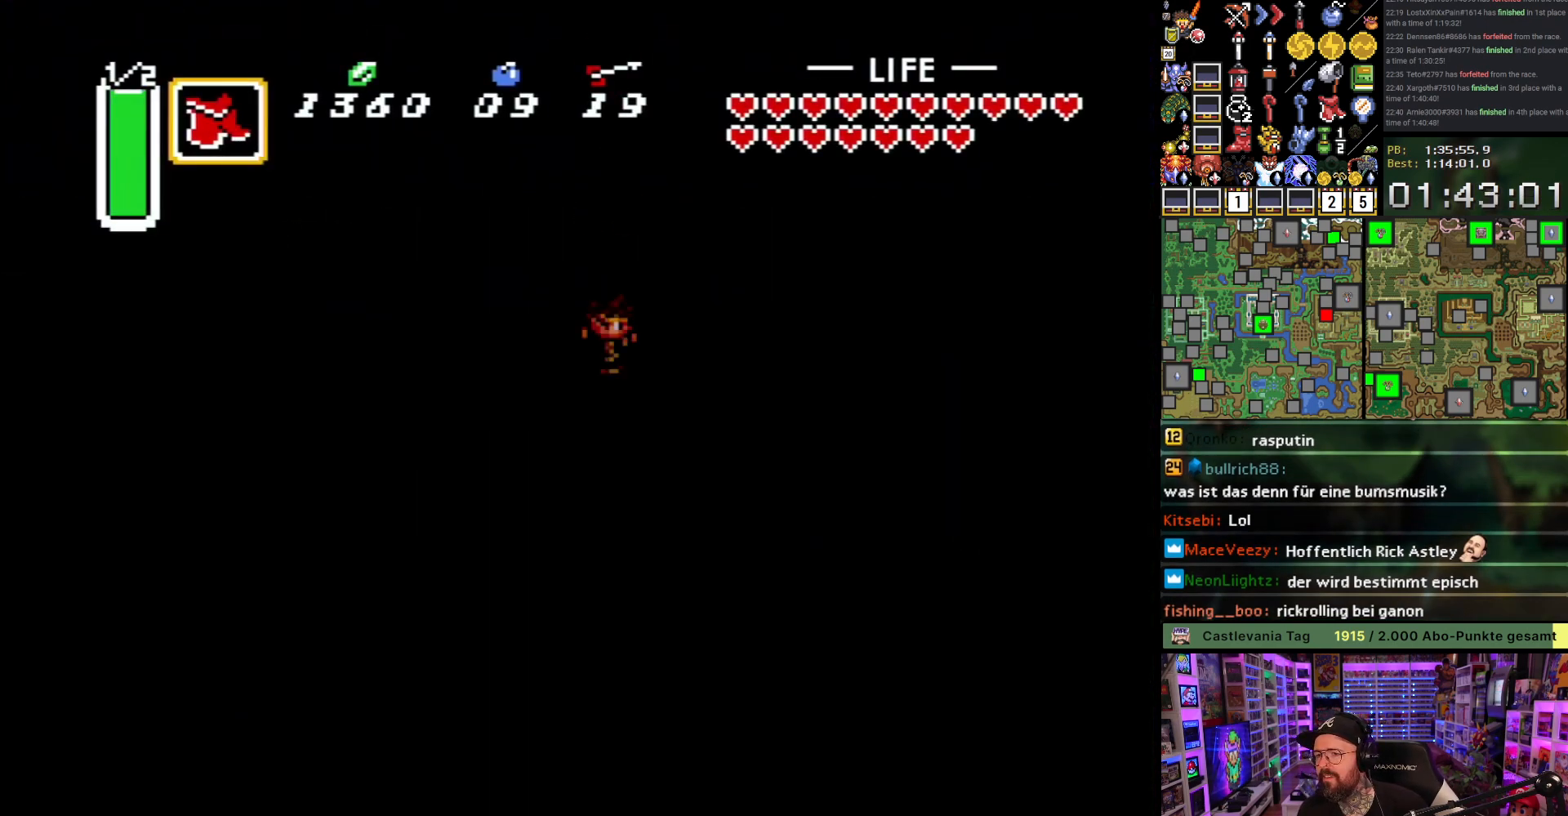
{"buttons": ["DPAD_UP"], "events": [[383, "DPAD_LEFT", "down"], [450, "DPAD_LEFT", "up"]]}
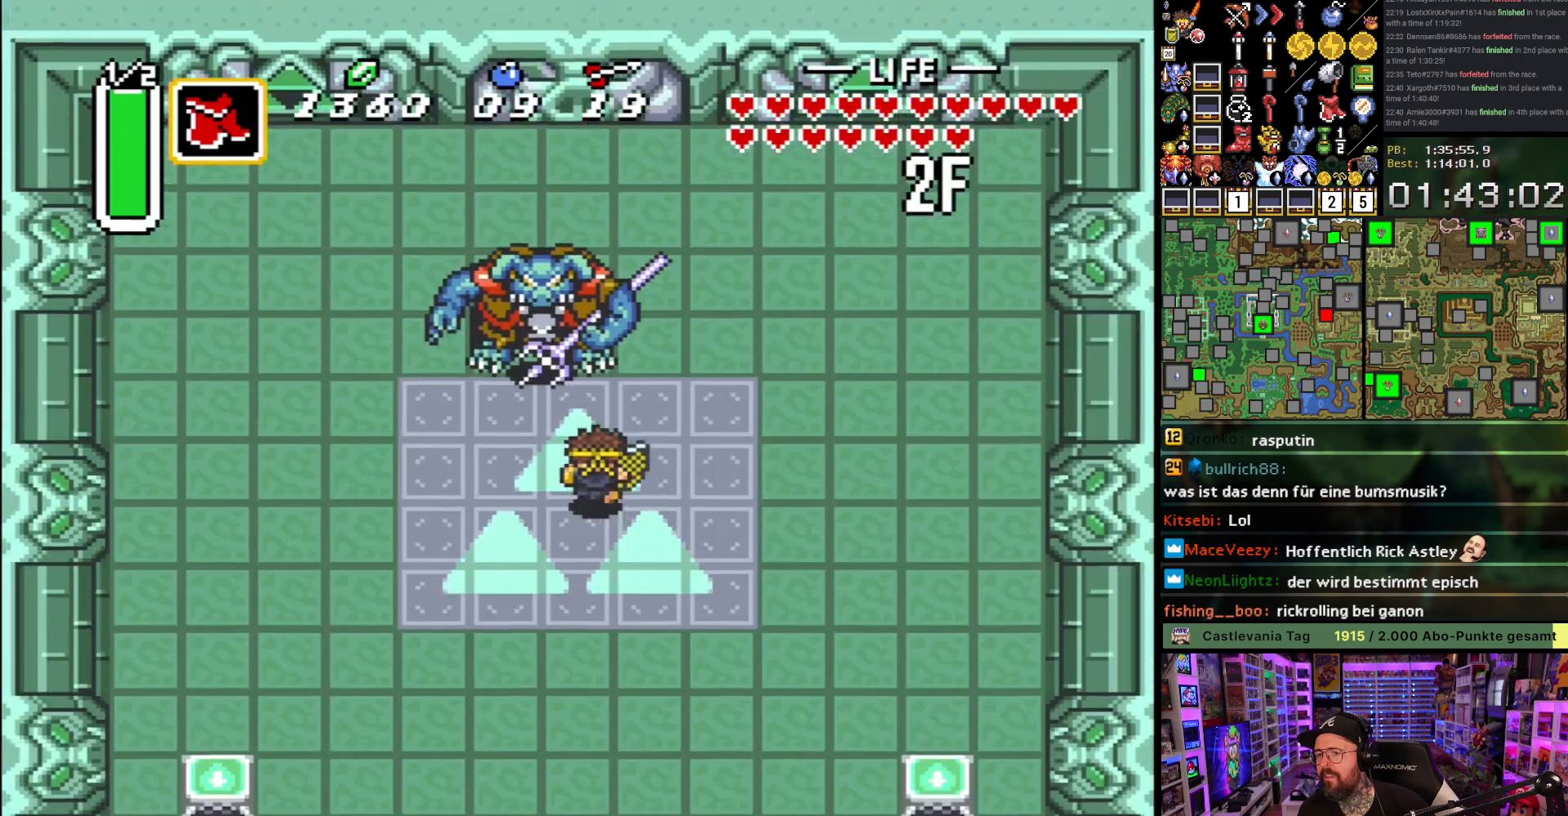
{"buttons": ["DPAD_UP", "DPAD_LEFT"], "events": [[67, "B", "down"], [167, "B", "up"], [433, "DPAD_LEFT", "down"]]}
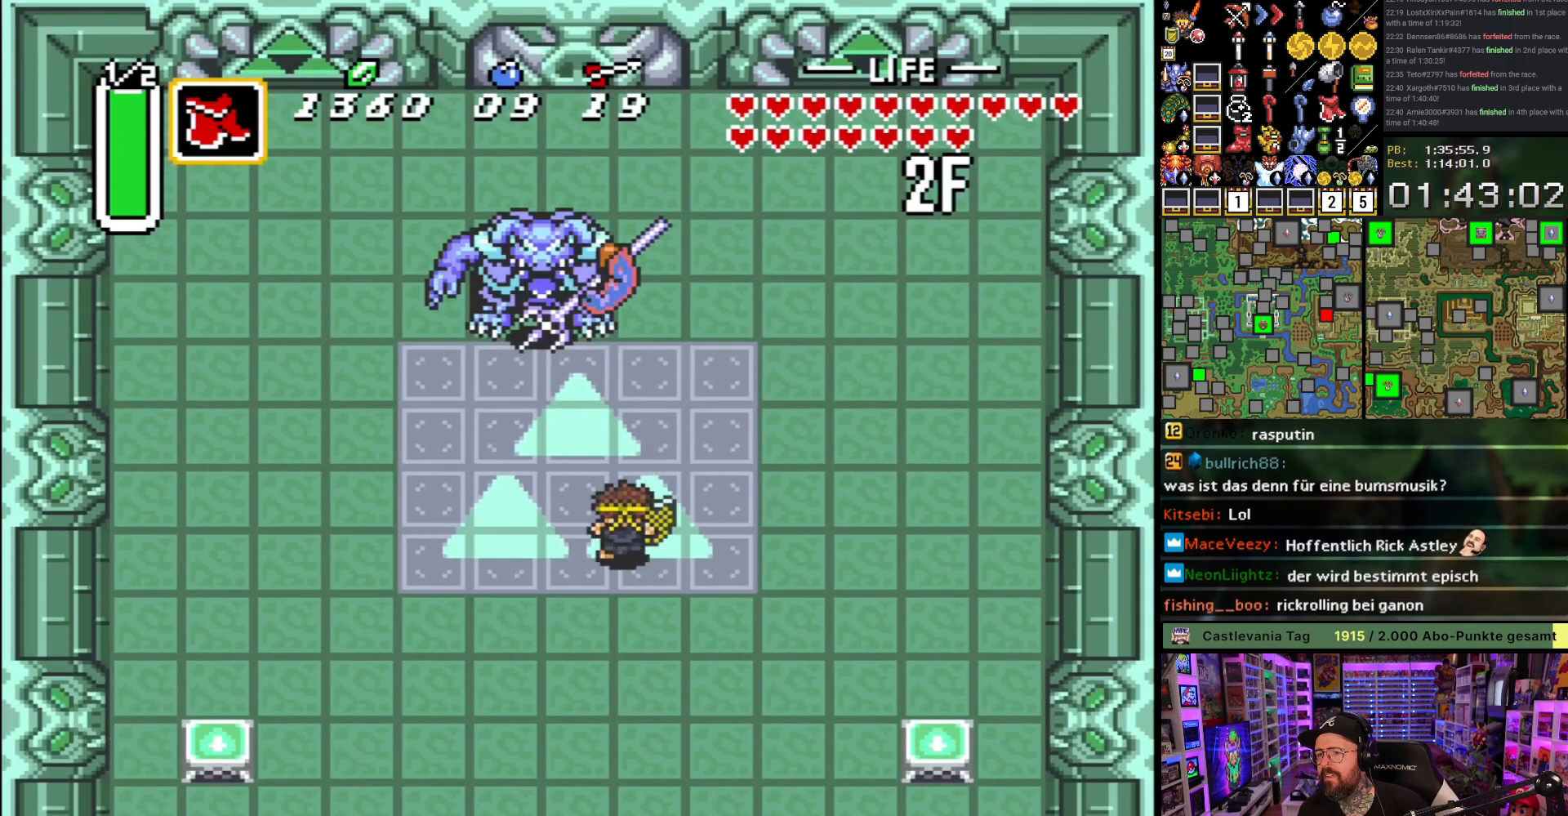
{"buttons": ["B", "DPAD_UP"], "events": [[133, "DPAD_LEFT", "up"], [333, "B", "down"], [417, "B", "up"], [483, "B", "down"]]}